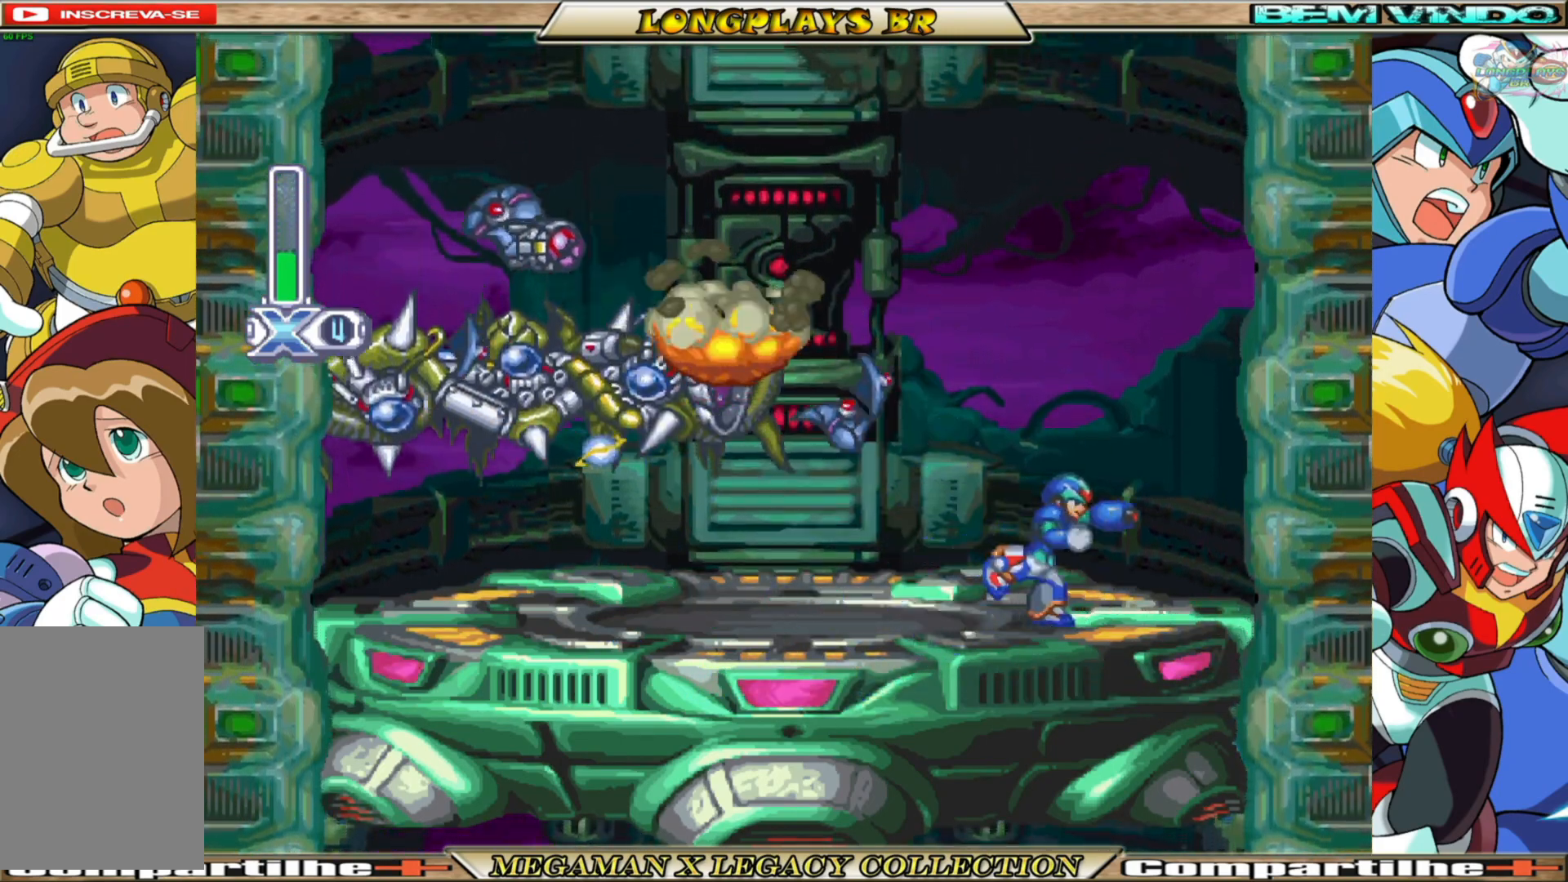
Gameplay with a controller (Xbox layout); each line is a JSON object with the inputs held at the frame after it. "events" lists button and stick changes between this image and that frame as [ms after this image, input, new state], when the widget could be followed in between.
{"buttons": ["X"], "left_stick": "center", "right_stick": "center", "events": [[217, "DPAD_RIGHT", "up"]]}
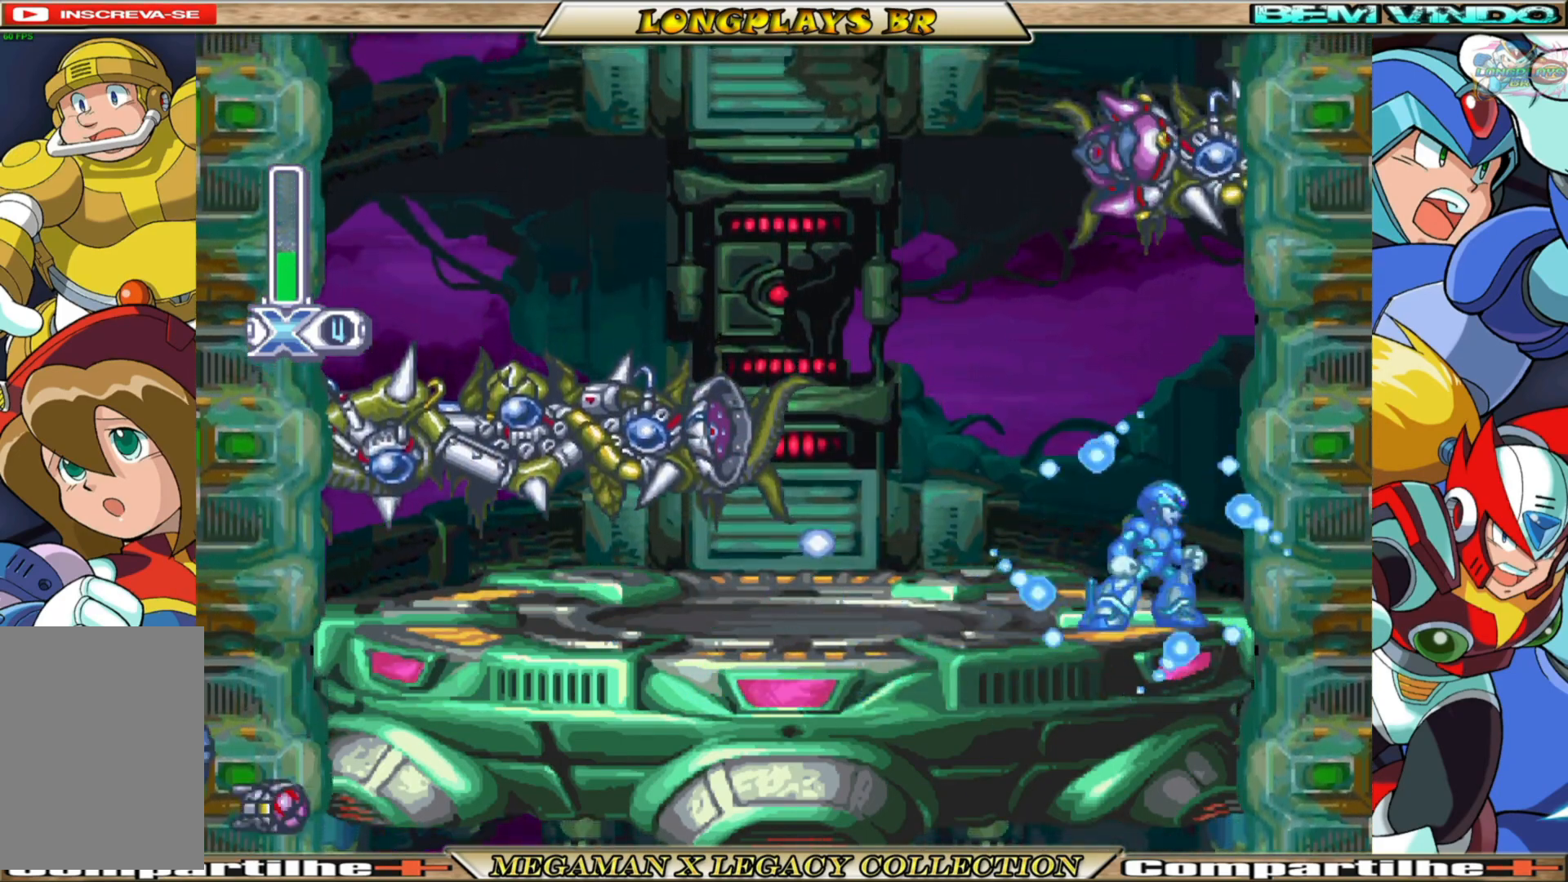
{"buttons": ["X"], "left_stick": "center", "right_stick": "center", "events": [[17, "A", "down"], [83, "DPAD_LEFT", "down"], [267, "A", "up"], [400, "DPAD_LEFT", "up"]]}
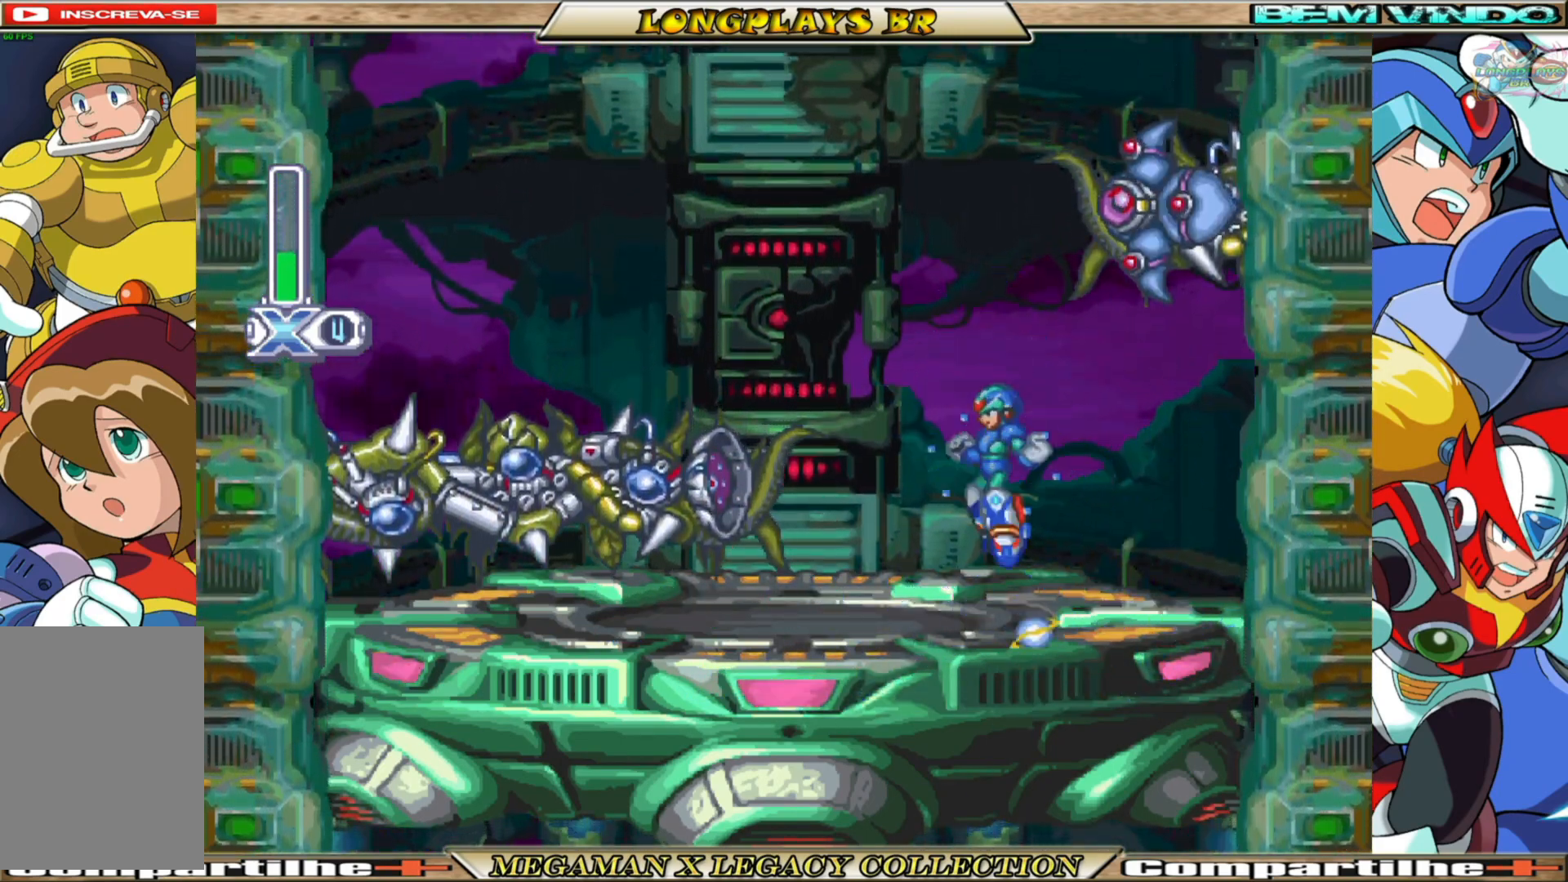
{"buttons": ["A", "X"], "left_stick": "center", "right_stick": "center", "events": [[83, "DPAD_LEFT", "down"], [217, "DPAD_LEFT", "up"], [350, "DPAD_RIGHT", "down"], [417, "DPAD_RIGHT", "up"], [433, "A", "down"]]}
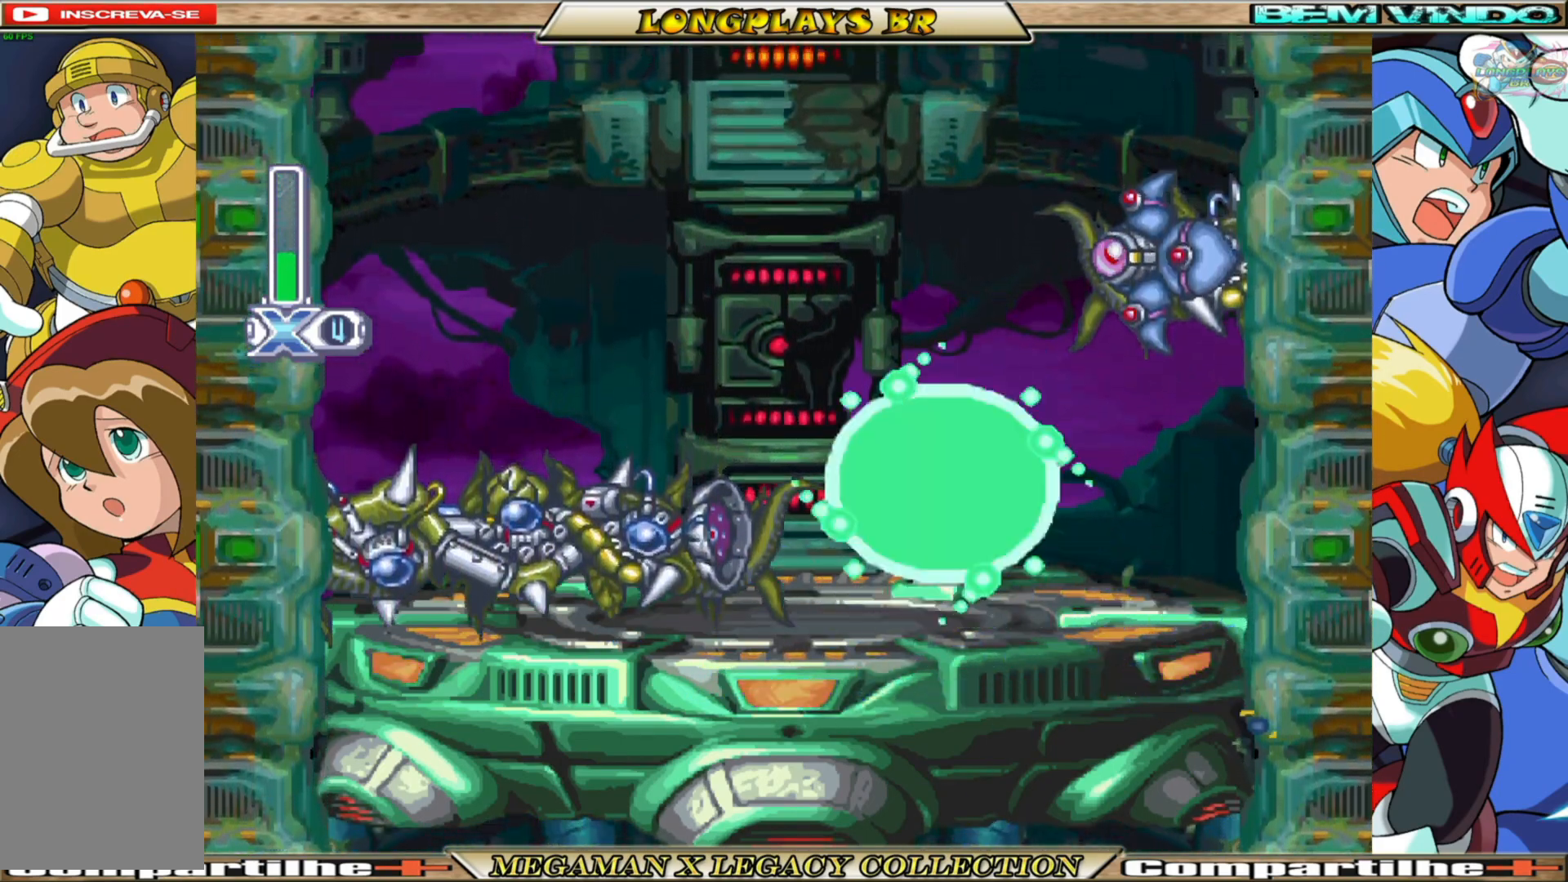
{"buttons": ["X"], "left_stick": "center", "right_stick": "center", "events": [[183, "A", "up"], [183, "X", "up"], [283, "X", "down"]]}
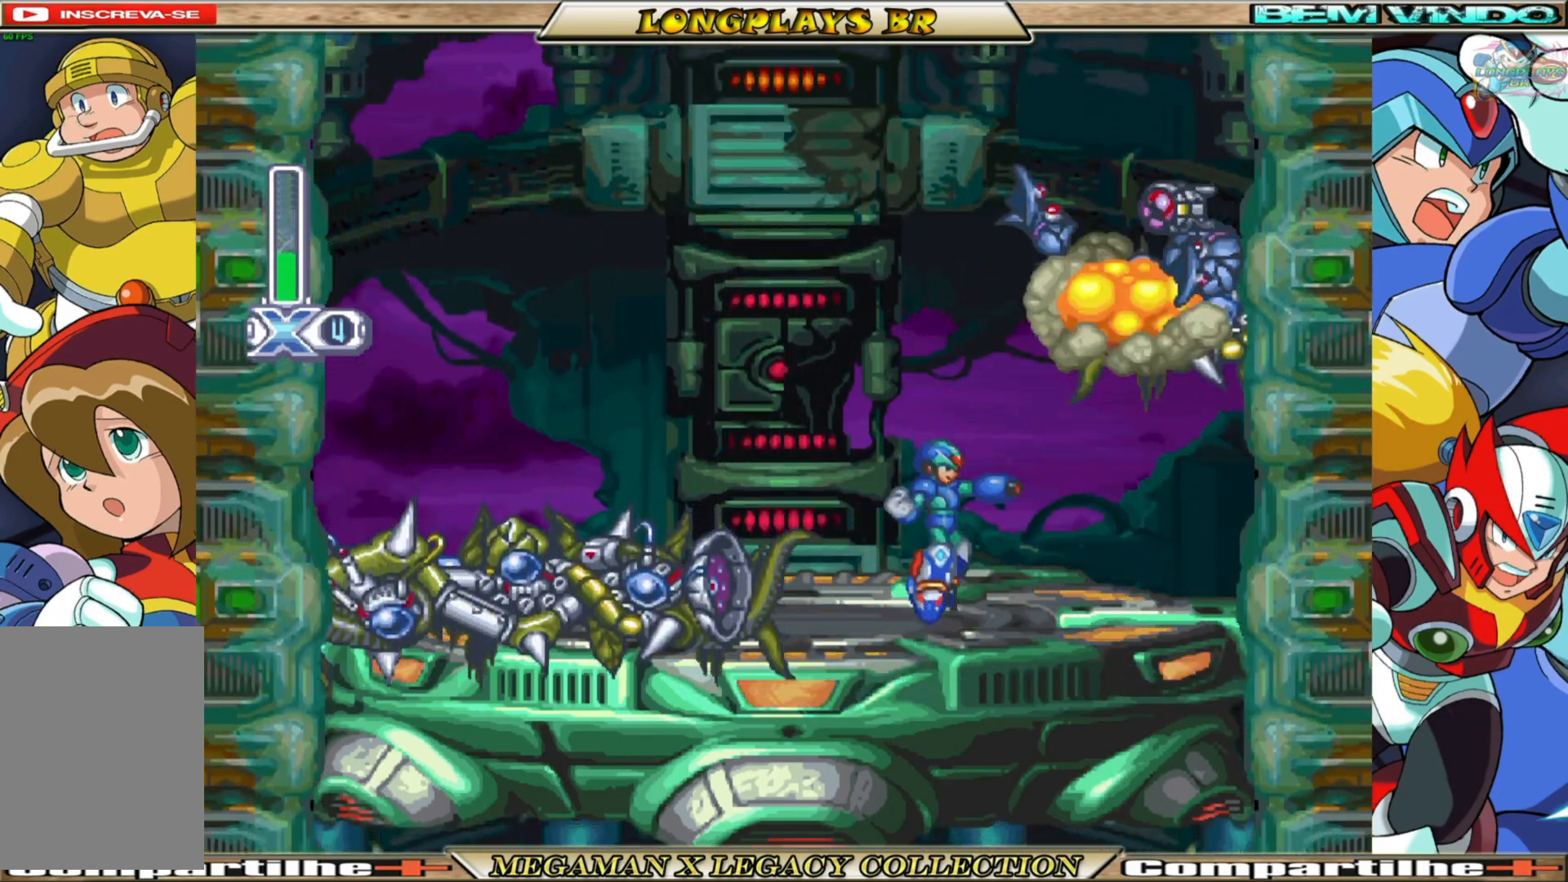
{"buttons": ["X"], "left_stick": "center", "right_stick": "center", "events": []}
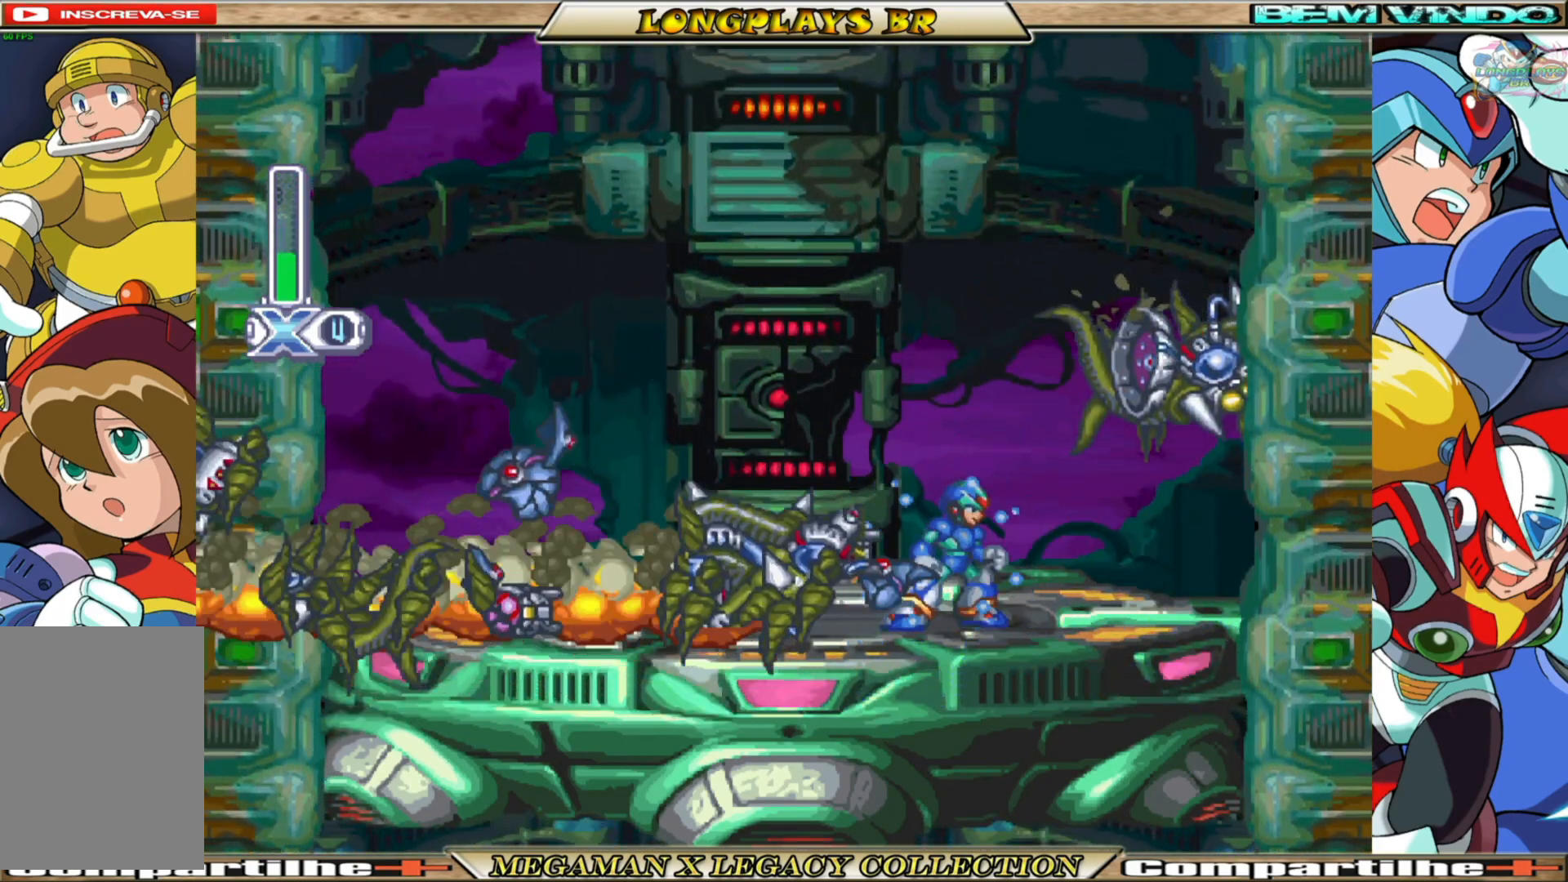
{"buttons": ["X"], "left_stick": "center", "right_stick": "center", "events": []}
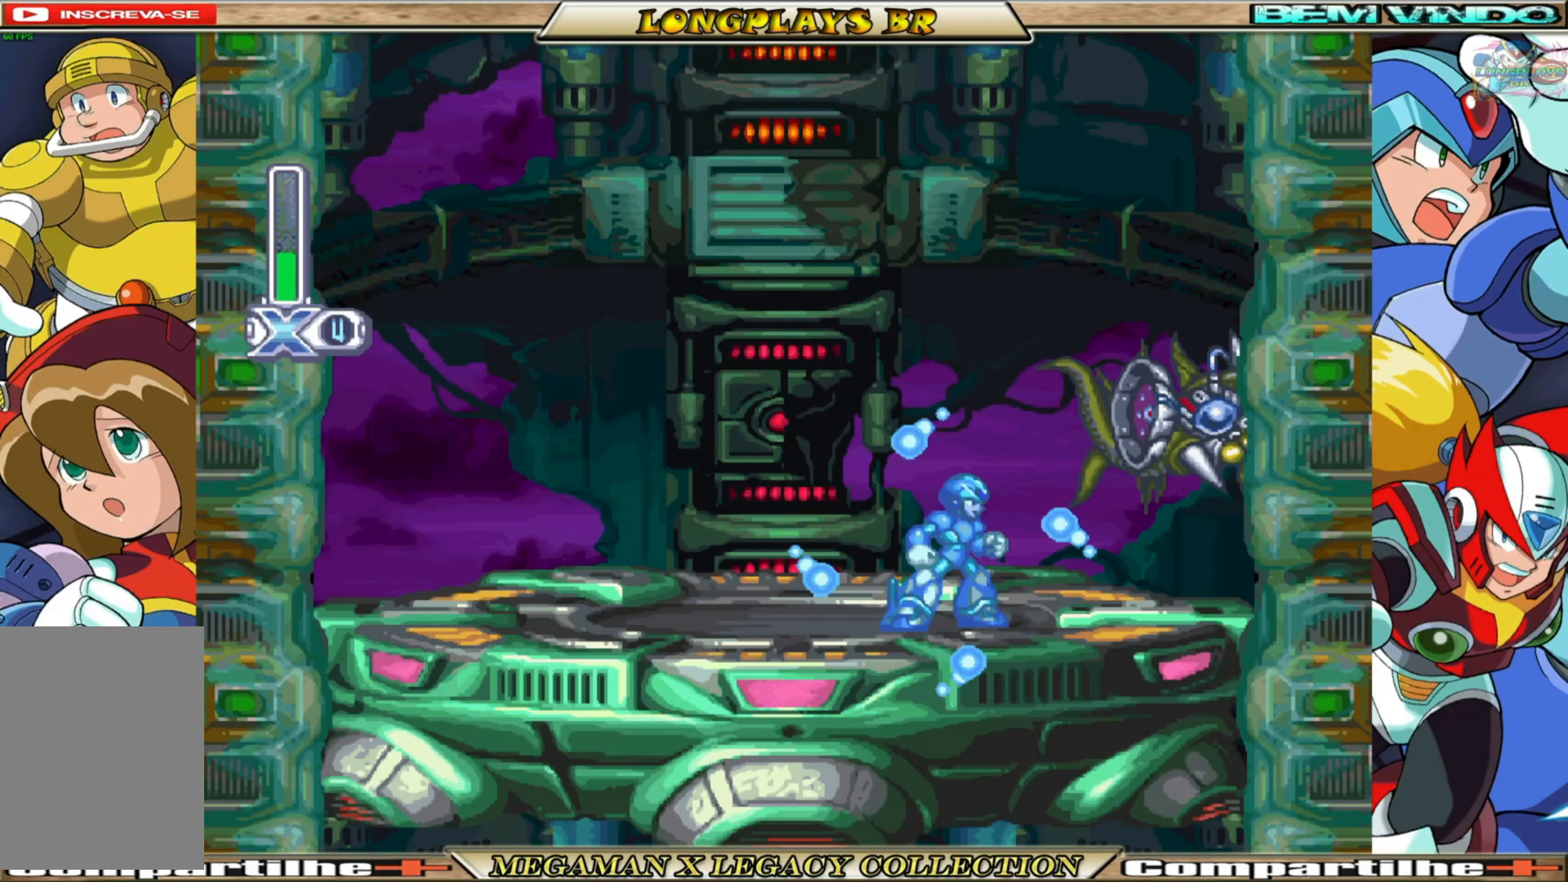
{"buttons": ["X"], "left_stick": "center", "right_stick": "center", "events": [[33, "DPAD_LEFT", "down"], [500, "DPAD_LEFT", "up"]]}
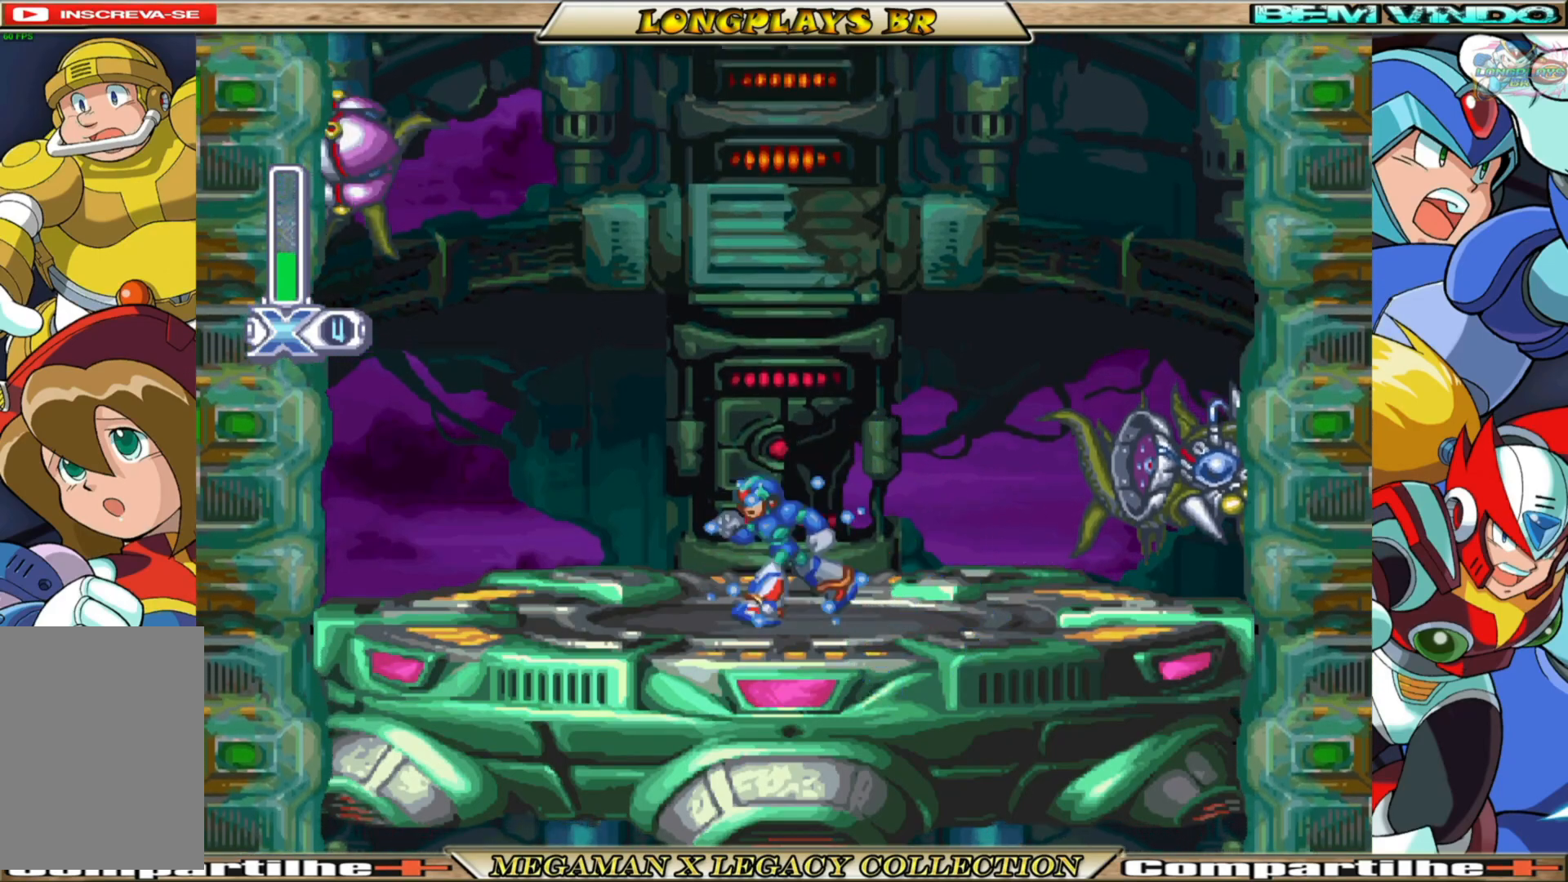
{"buttons": ["X"], "left_stick": "center", "right_stick": "center", "events": [[250, "DPAD_RIGHT", "down"], [450, "DPAD_RIGHT", "up"]]}
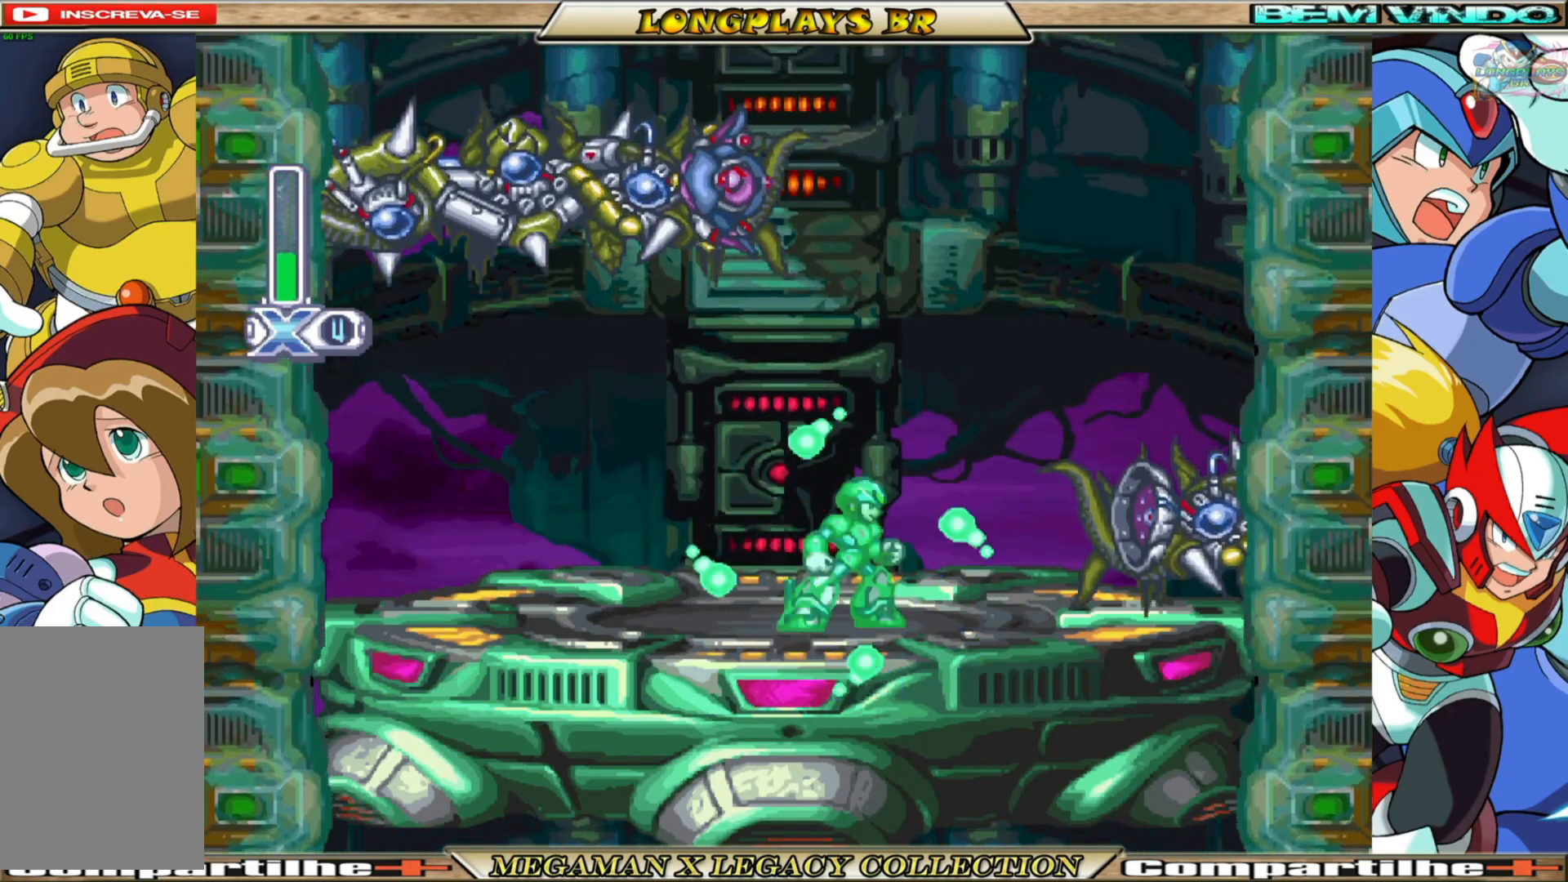
{"buttons": ["A", "X", "DPAD_LEFT"], "left_stick": "center", "right_stick": "center", "events": [[83, "DPAD_RIGHT", "down"], [317, "DPAD_RIGHT", "up"], [367, "A", "down"], [433, "DPAD_LEFT", "down"]]}
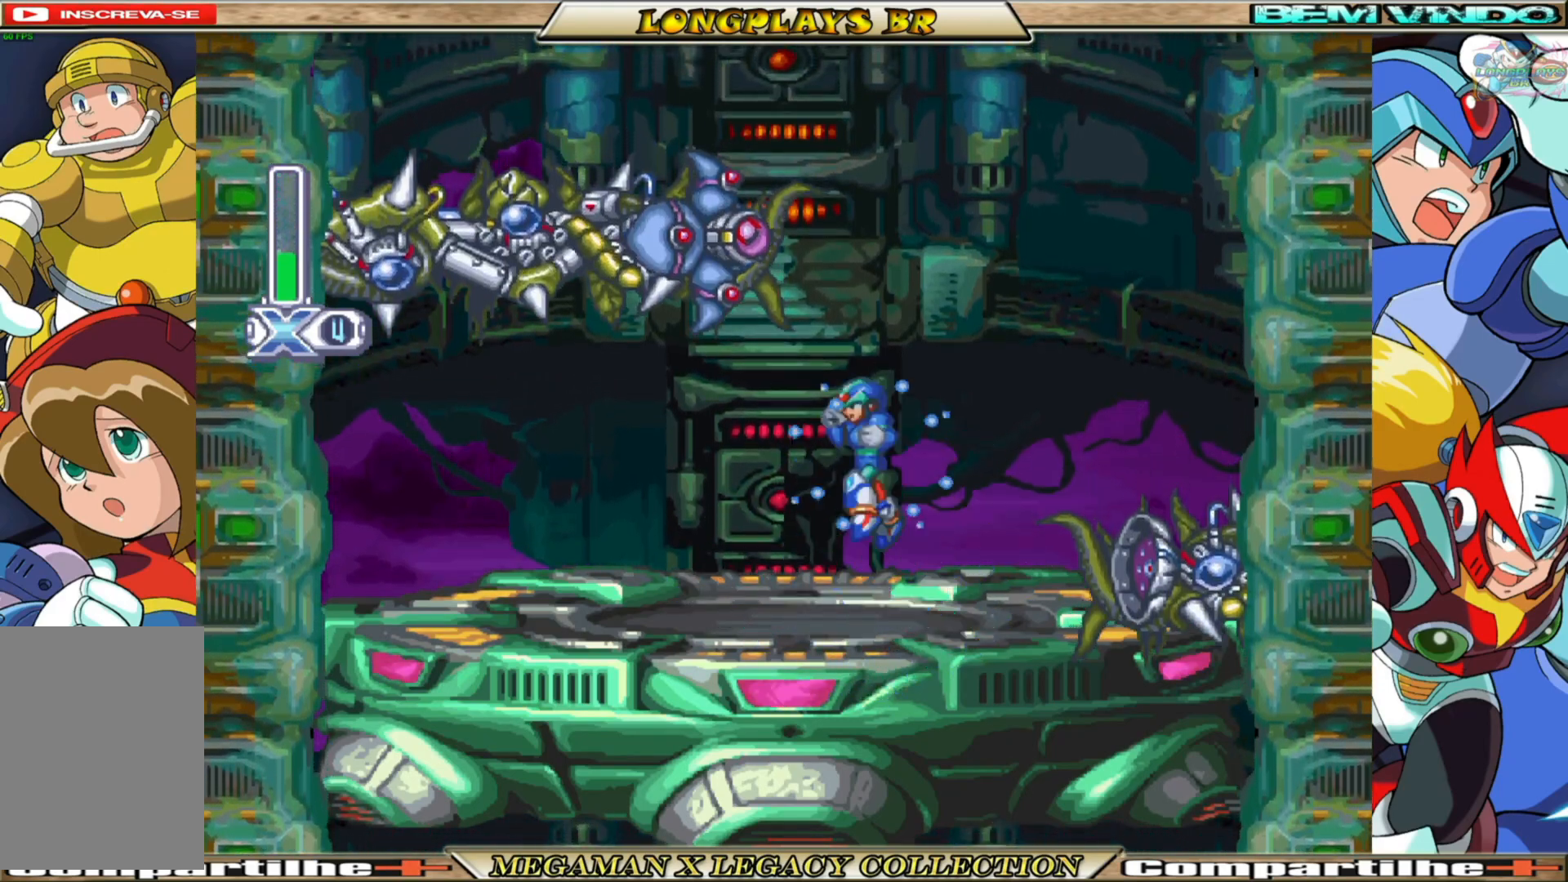
{"buttons": ["X"], "left_stick": "center", "right_stick": "center", "events": [[33, "DPAD_LEFT", "up"], [133, "A", "up"], [133, "X", "up"], [233, "X", "down"]]}
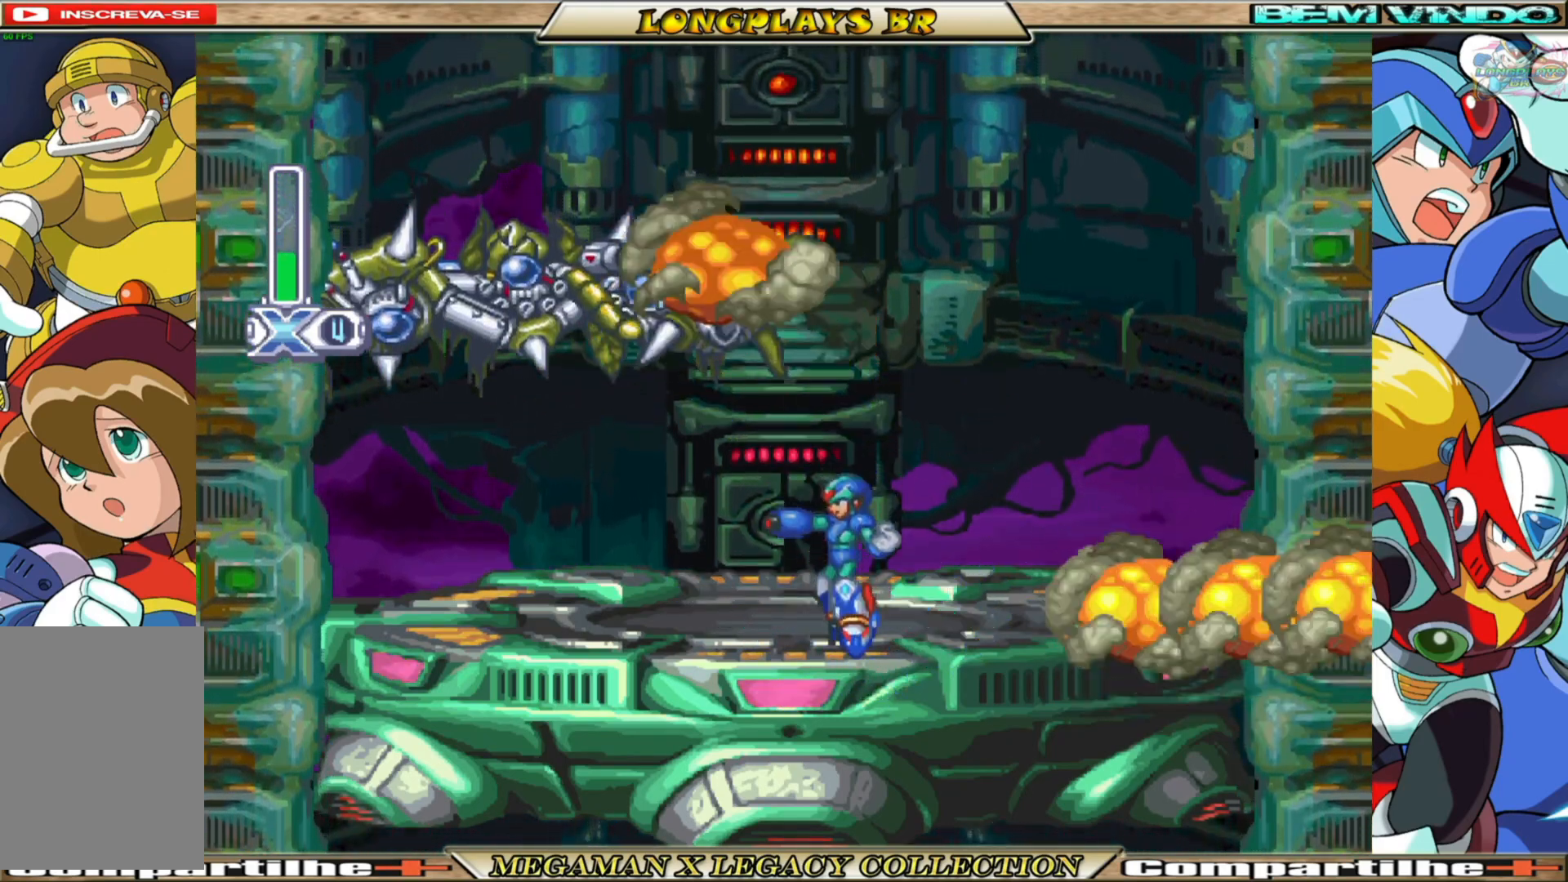
{"buttons": ["X", "DPAD_RIGHT"], "left_stick": "center", "right_stick": "center", "events": [[250, "DPAD_RIGHT", "down"]]}
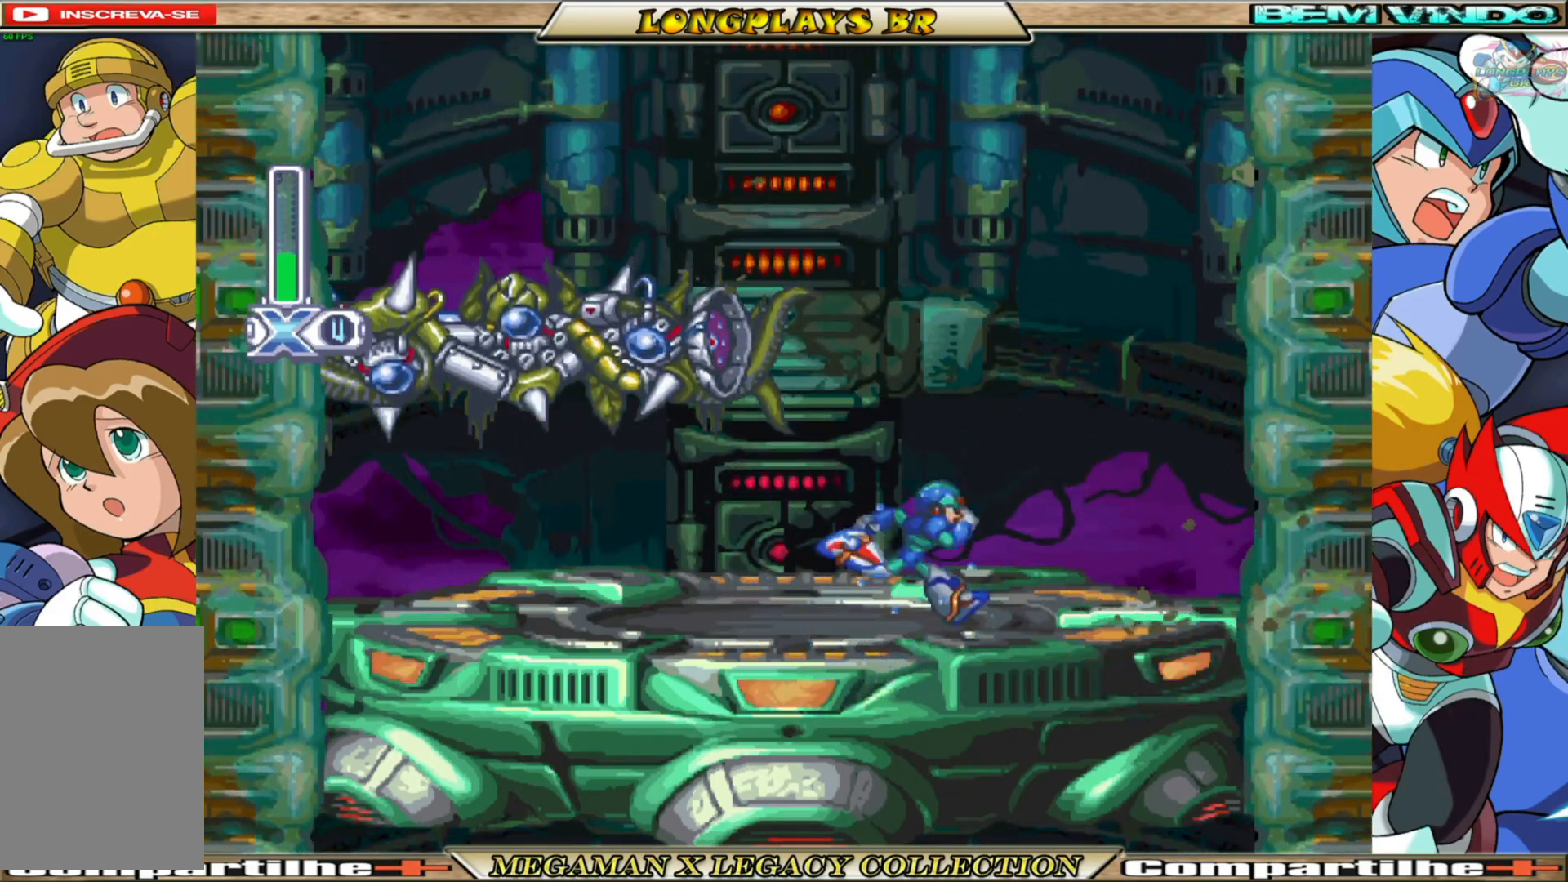
{"buttons": ["X"], "left_stick": "center", "right_stick": "center", "events": [[83, "DPAD_RIGHT", "up"]]}
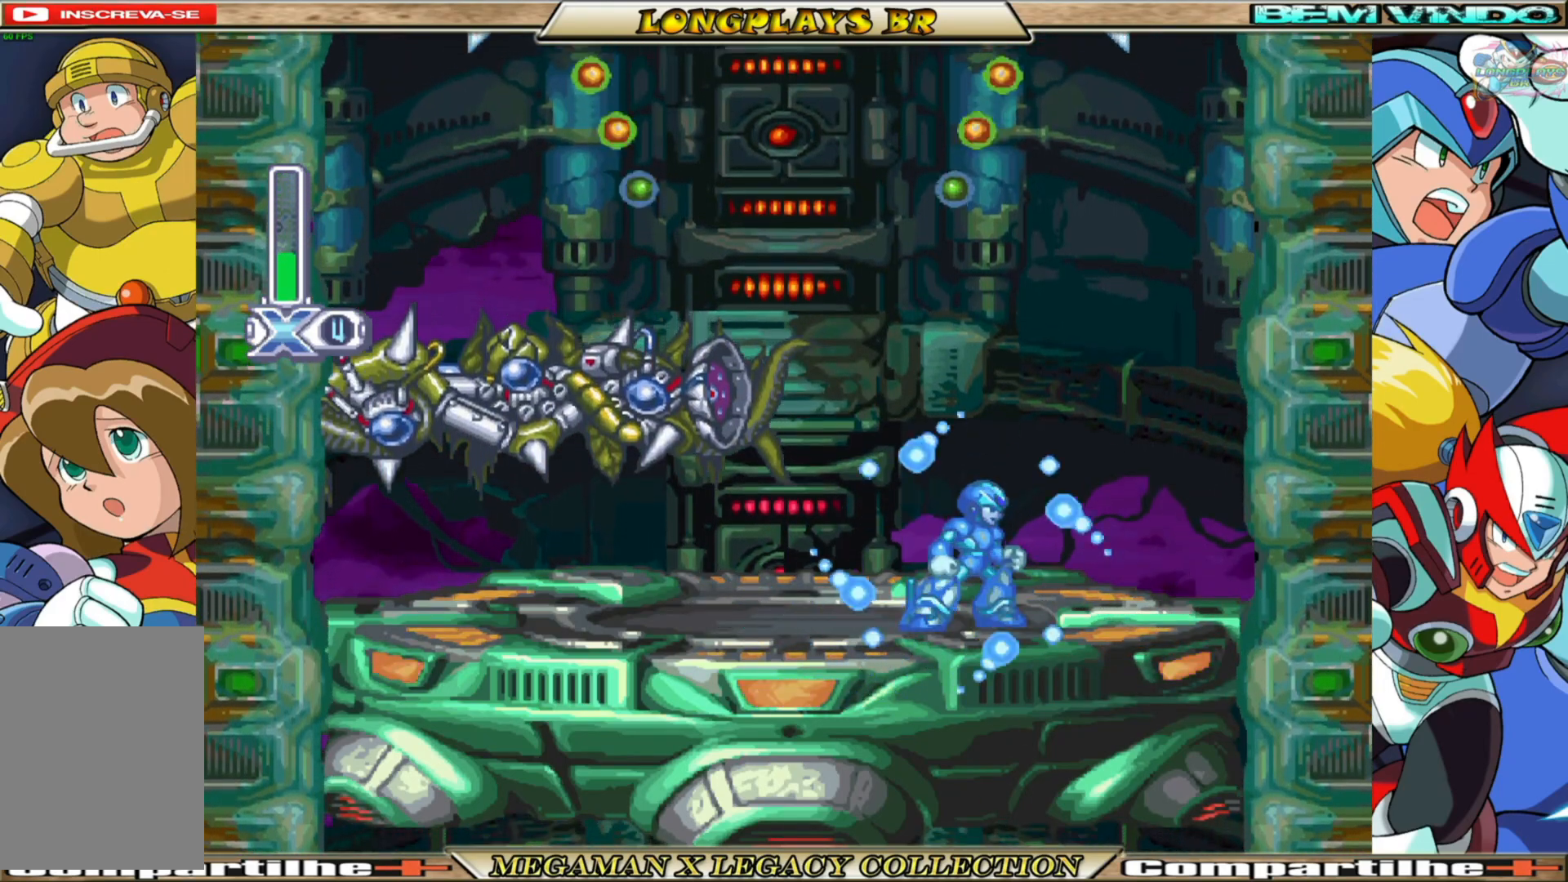
{"buttons": ["X", "DPAD_RIGHT"], "left_stick": "center", "right_stick": "center", "events": [[33, "DPAD_RIGHT", "down"]]}
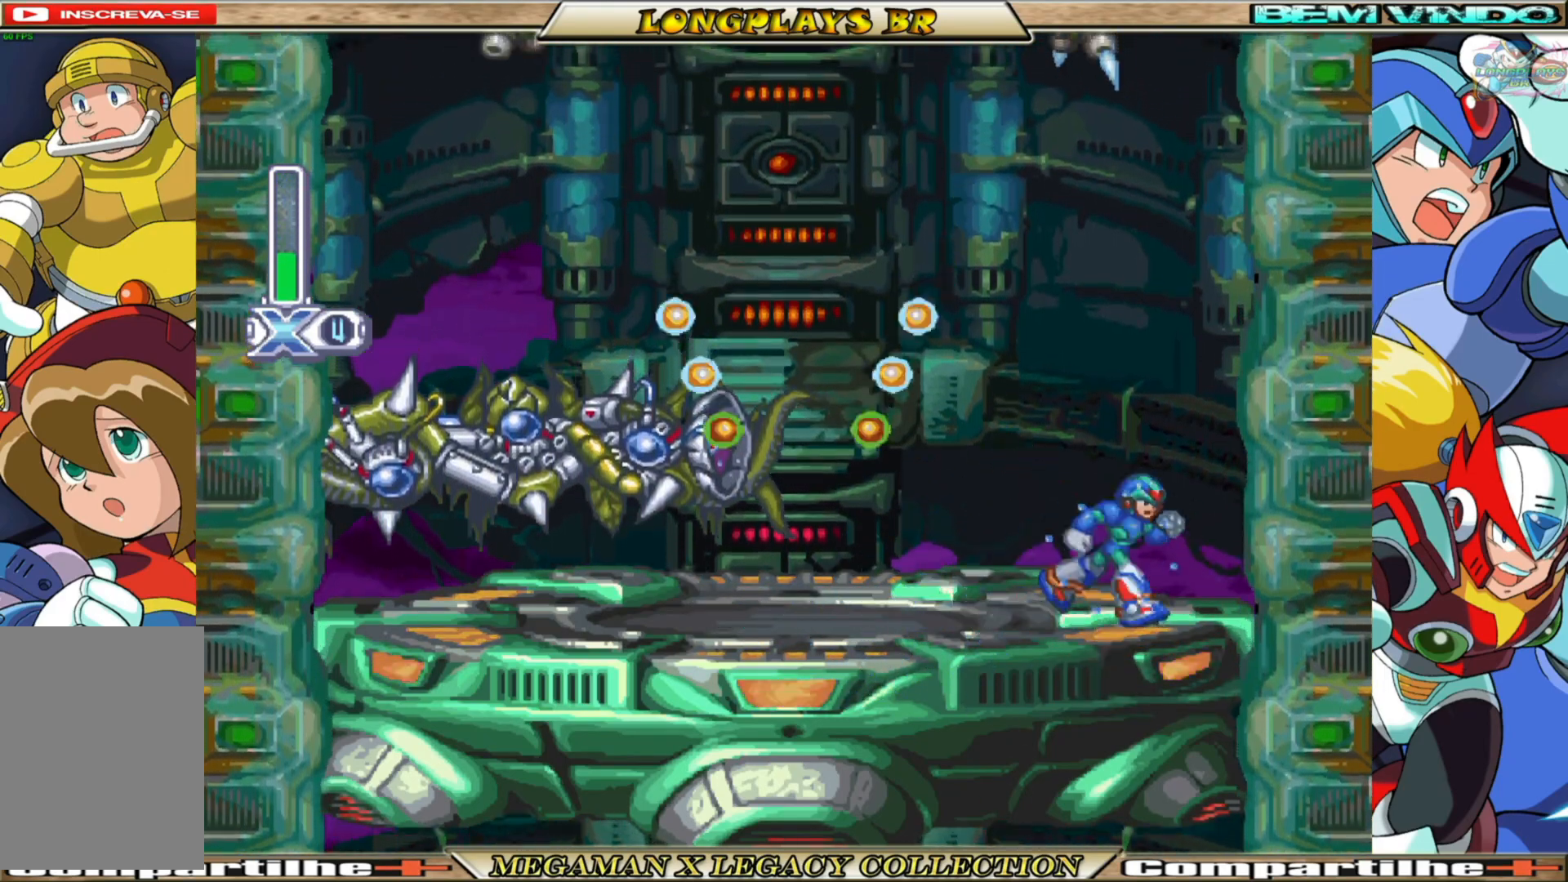
{"buttons": ["X", "DPAD_LEFT"], "left_stick": "center", "right_stick": "center", "events": [[100, "DPAD_RIGHT", "up"], [333, "DPAD_RIGHT", "down"], [417, "DPAD_RIGHT", "up"], [467, "DPAD_LEFT", "down"]]}
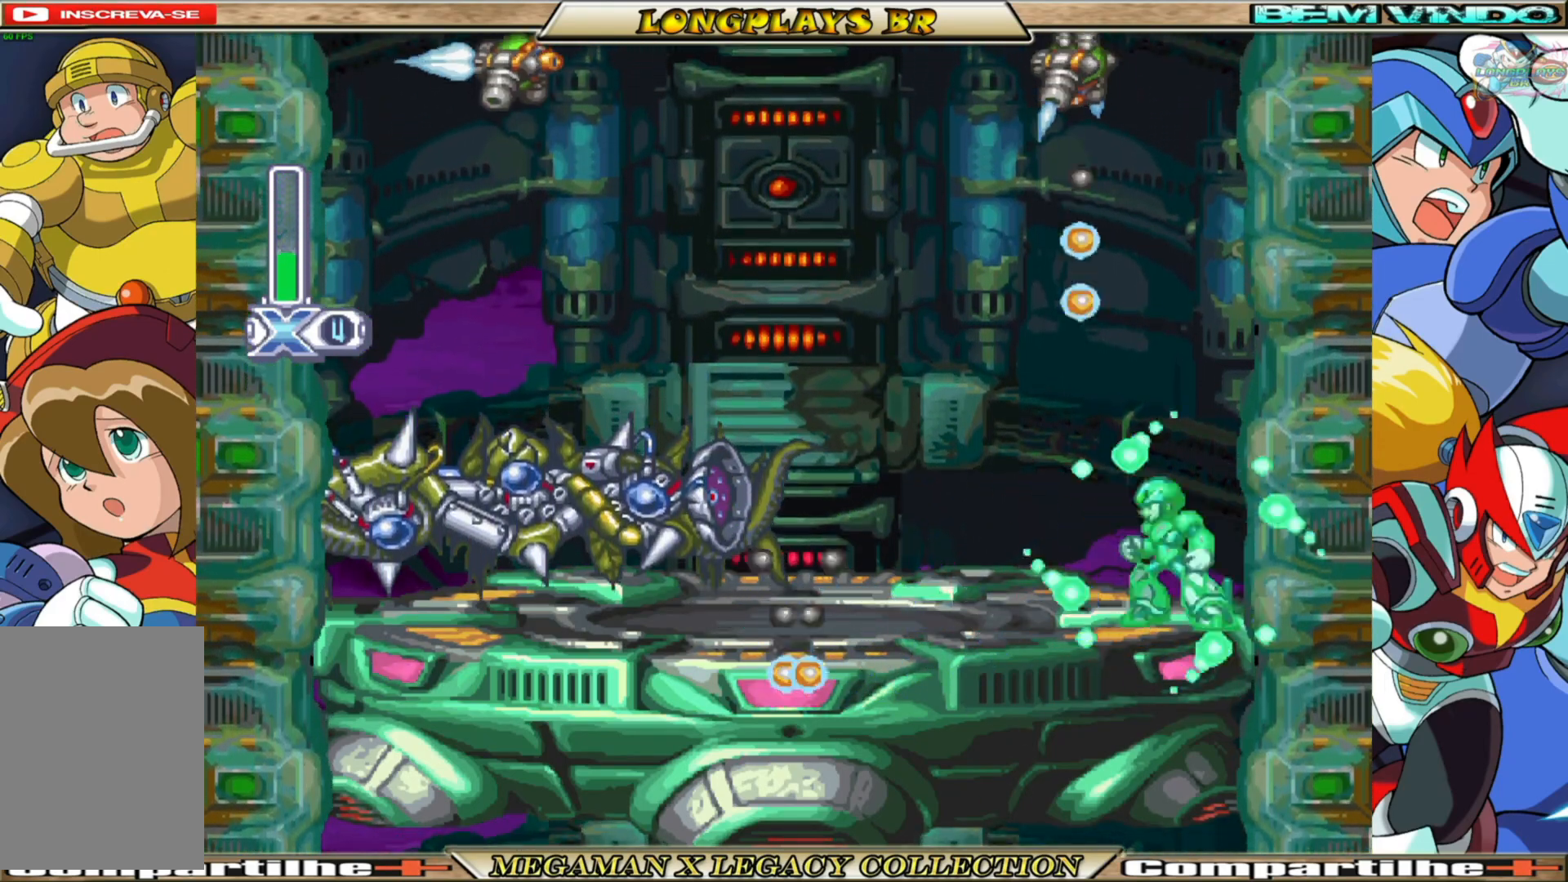
{"buttons": ["X"], "left_stick": "center", "right_stick": "center", "events": [[317, "B", "down"], [350, "A", "down"], [450, "A", "up"], [483, "B", "up"], [483, "DPAD_LEFT", "up"]]}
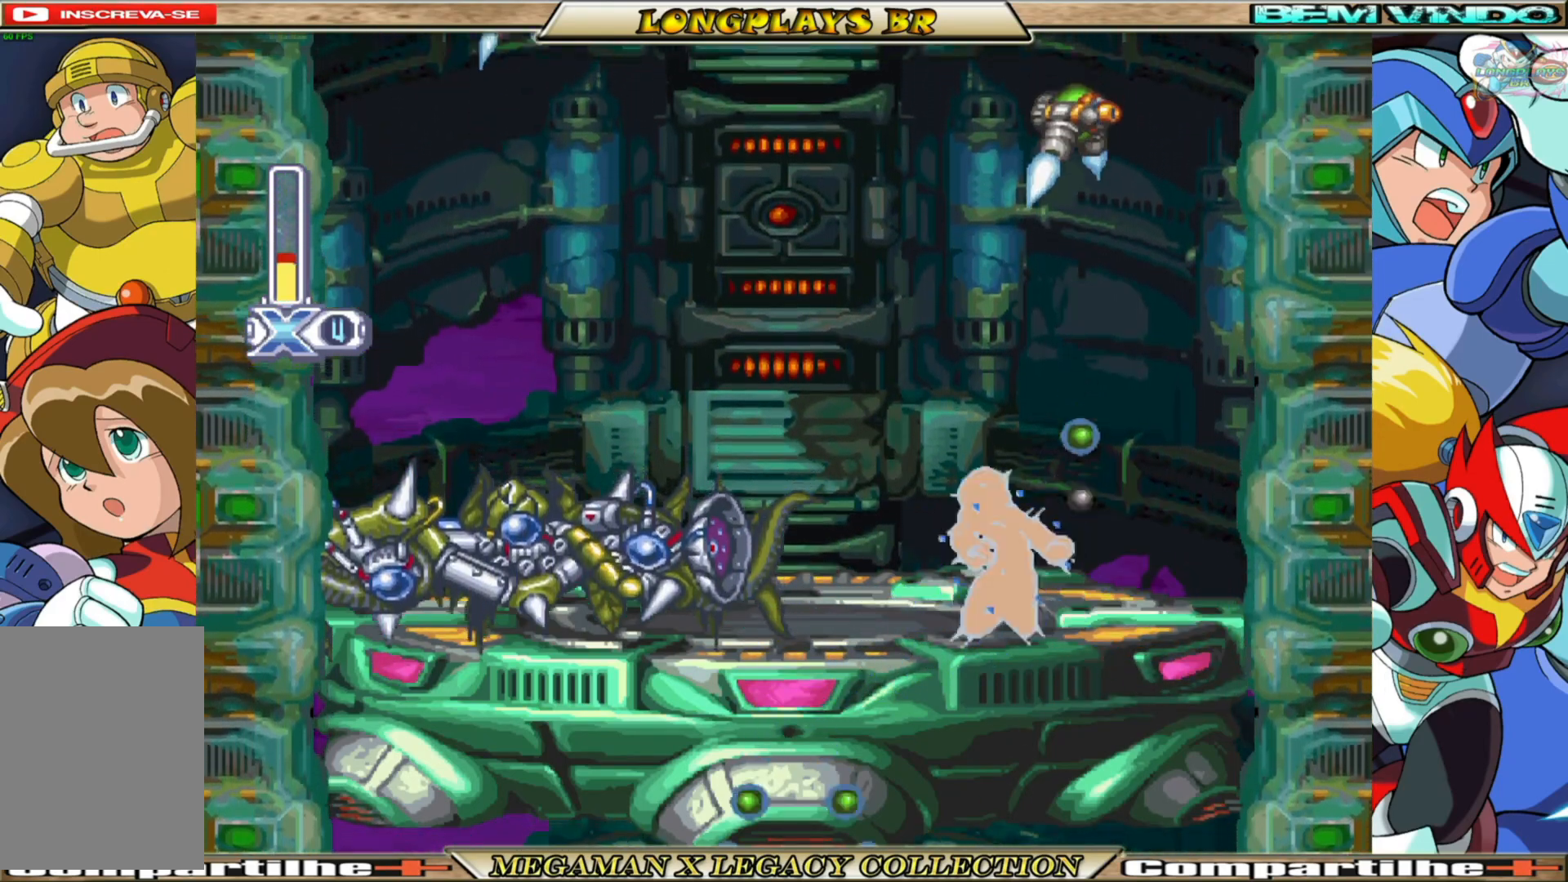
{"buttons": ["X"], "left_stick": "center", "right_stick": "center", "events": [[50, "DPAD_RIGHT", "down"], [167, "DPAD_RIGHT", "up"], [233, "DPAD_LEFT", "down"], [450, "DPAD_LEFT", "up"]]}
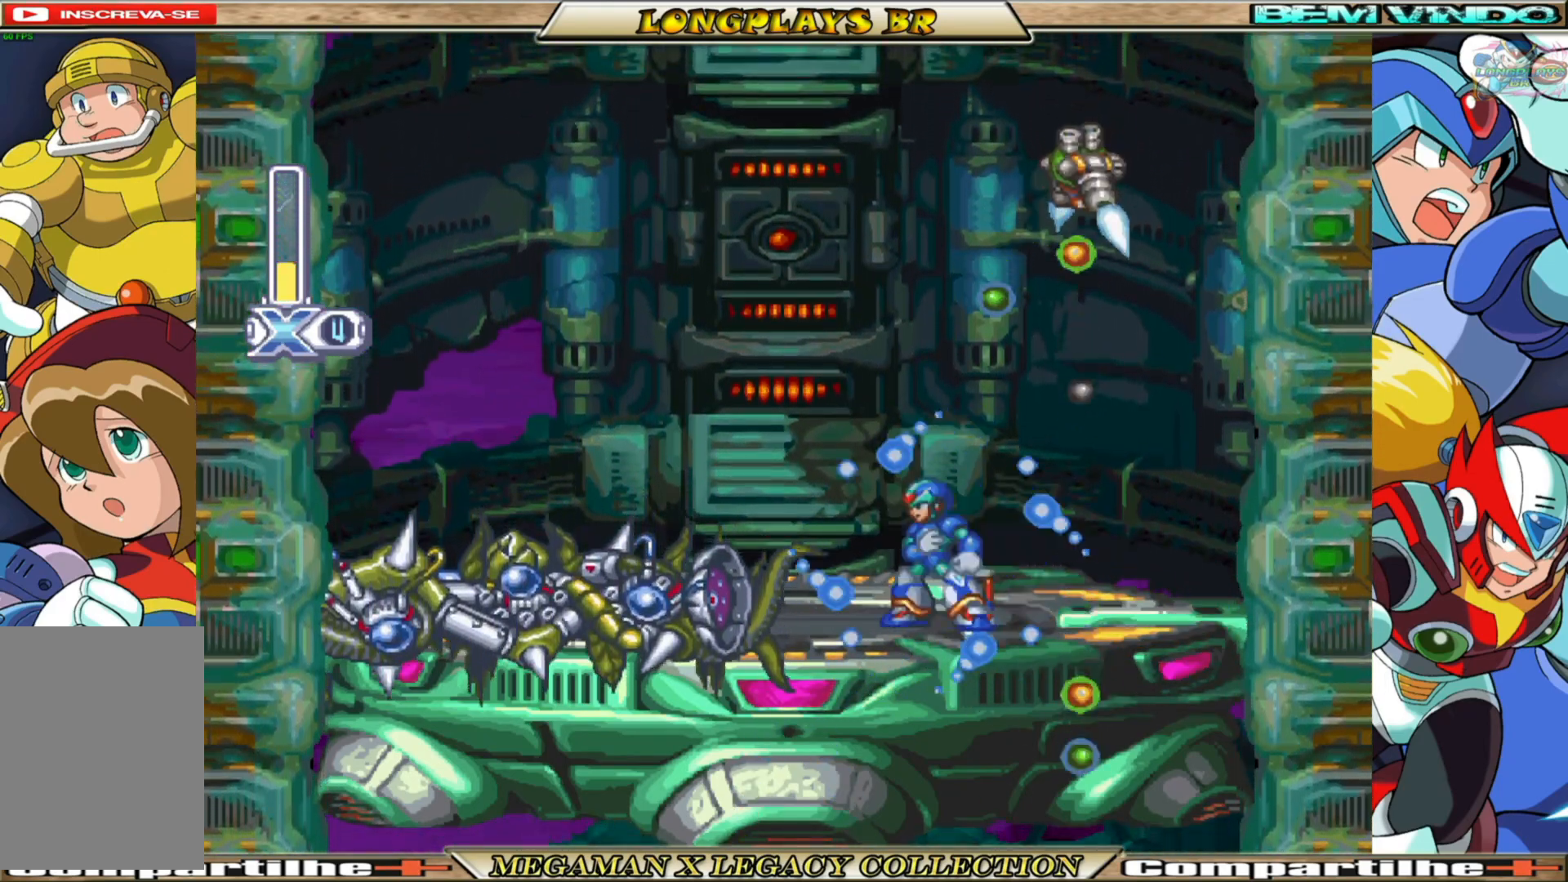
{"buttons": ["B", "X", "DPAD_LEFT"], "left_stick": "center", "right_stick": "center", "events": [[217, "DPAD_LEFT", "down"], [417, "B", "down"]]}
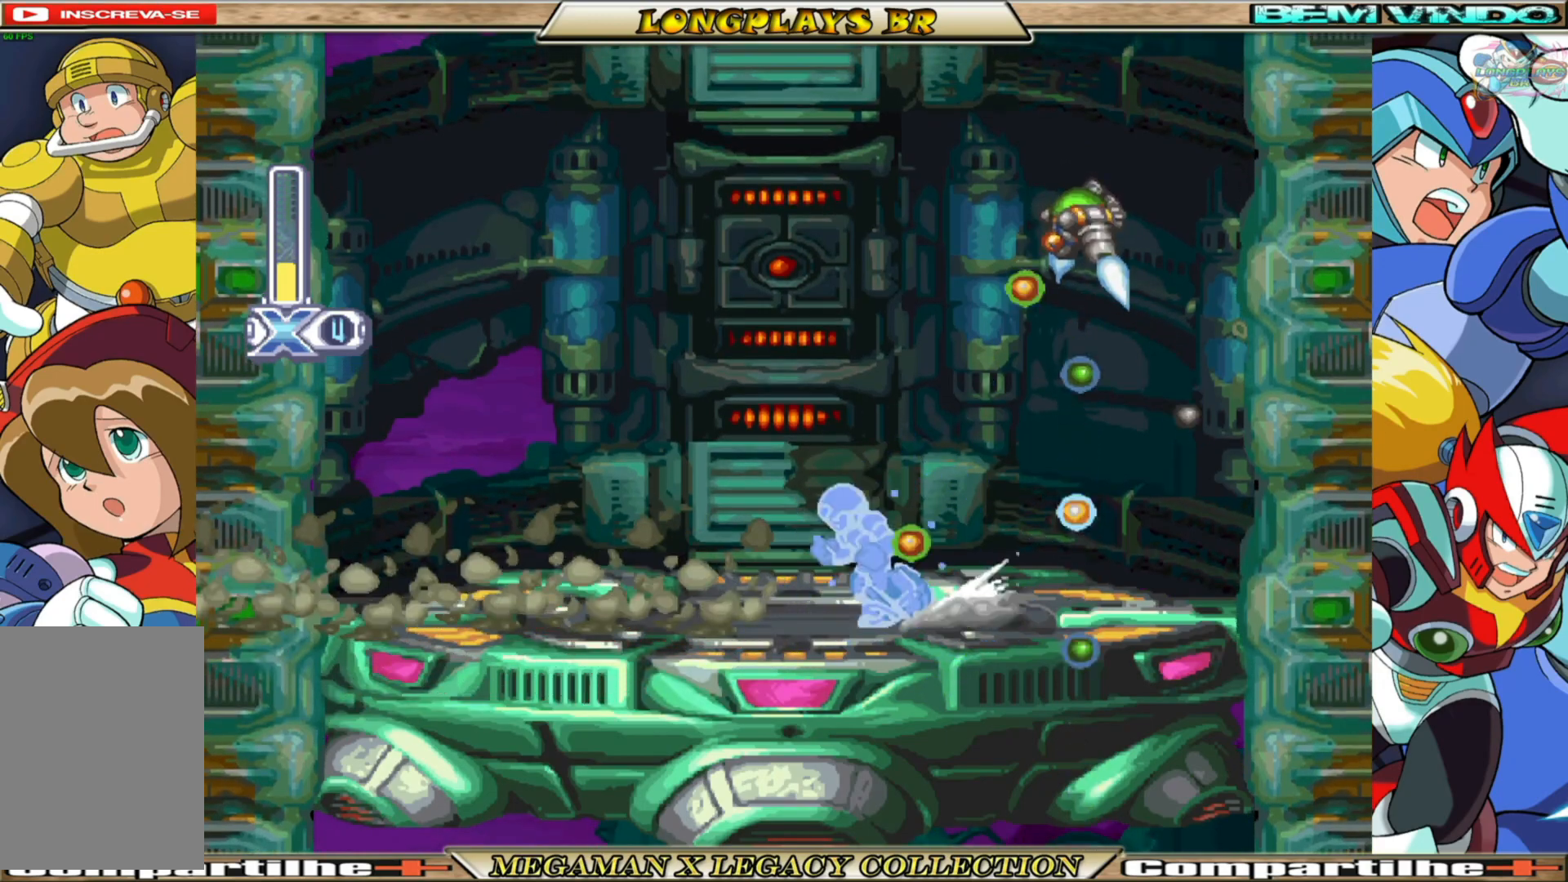
{"buttons": ["X", "DPAD_RIGHT"], "left_stick": "center", "right_stick": "center", "events": [[317, "B", "up"], [317, "DPAD_LEFT", "up"], [450, "DPAD_RIGHT", "down"]]}
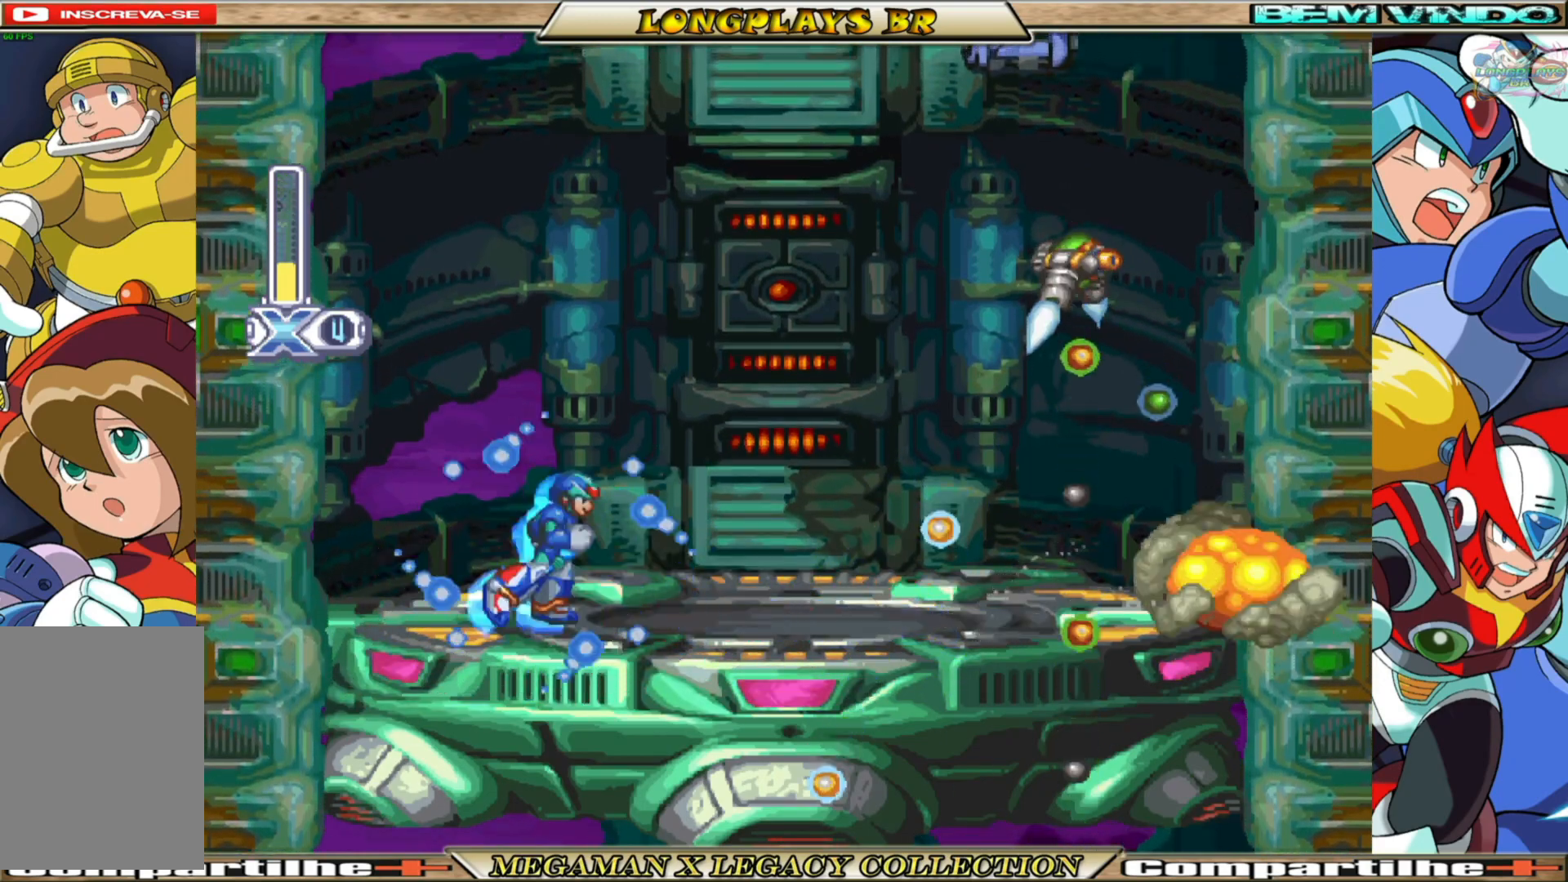
{"buttons": ["X", "DPAD_RIGHT"], "left_stick": "center", "right_stick": "center", "events": [[150, "DPAD_RIGHT", "up"], [333, "DPAD_RIGHT", "down"]]}
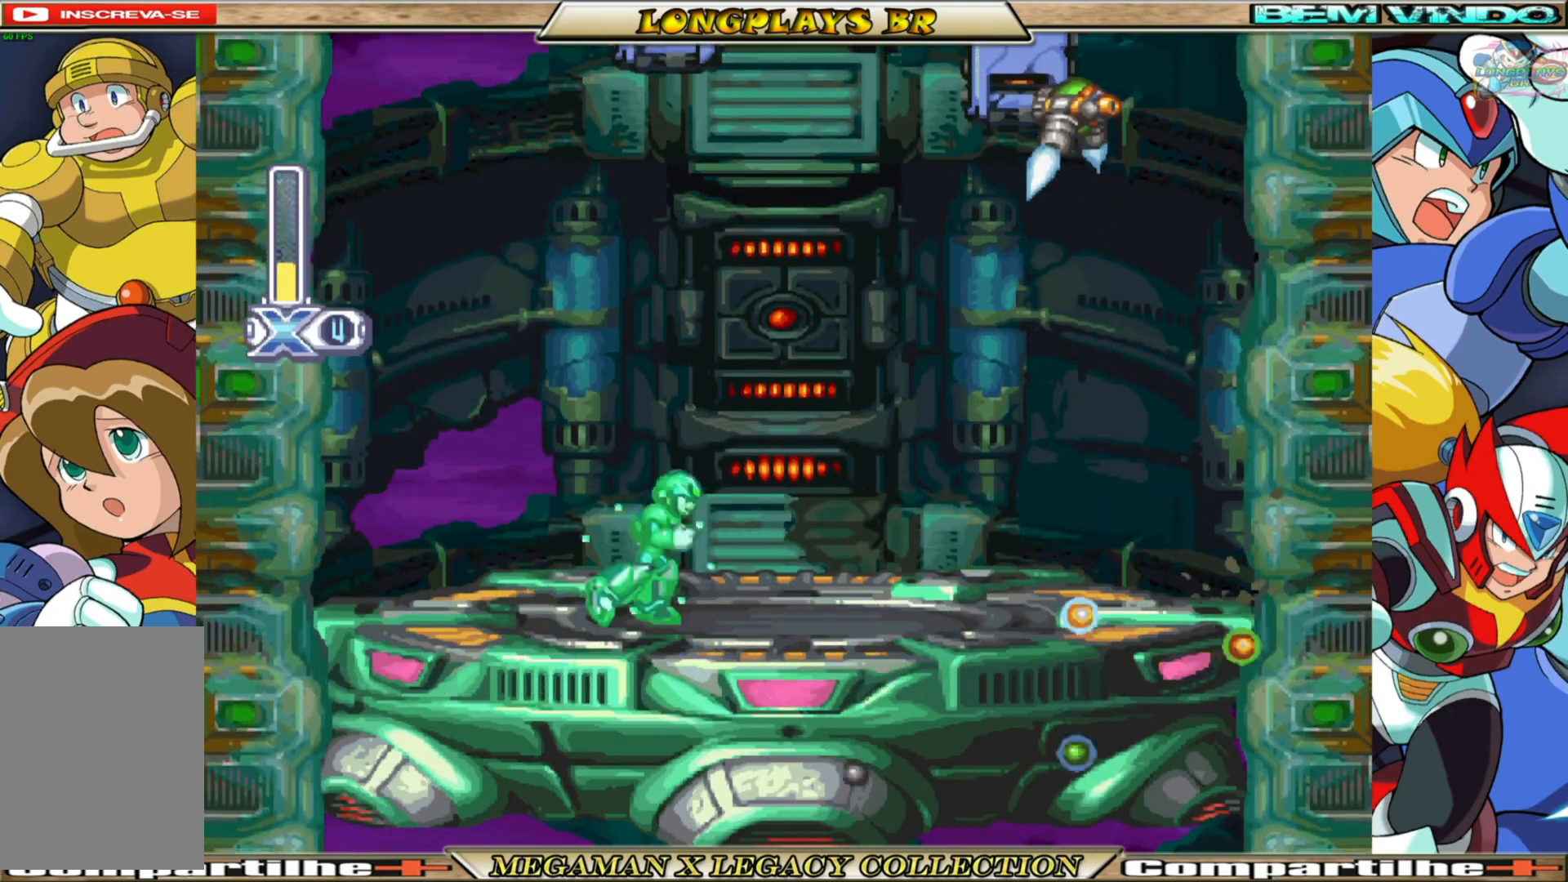
{"buttons": ["X", "DPAD_RIGHT"], "left_stick": "center", "right_stick": "center", "events": [[83, "B", "down"], [433, "B", "up"]]}
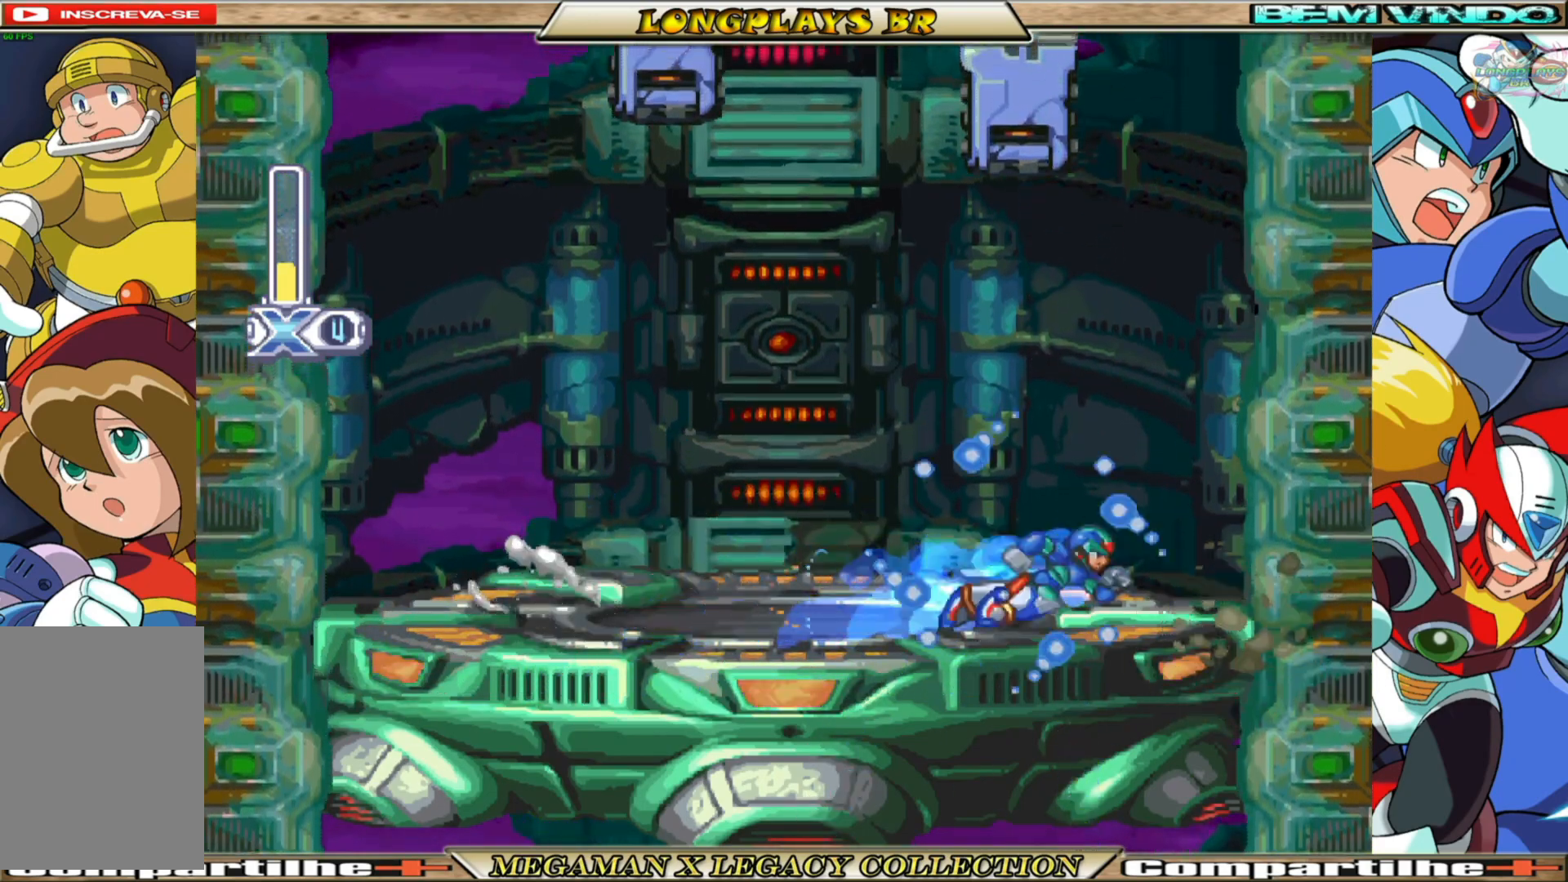
{"buttons": ["X"], "left_stick": "center", "right_stick": "center", "events": [[117, "B", "down"], [350, "B", "up"], [417, "DPAD_RIGHT", "up"]]}
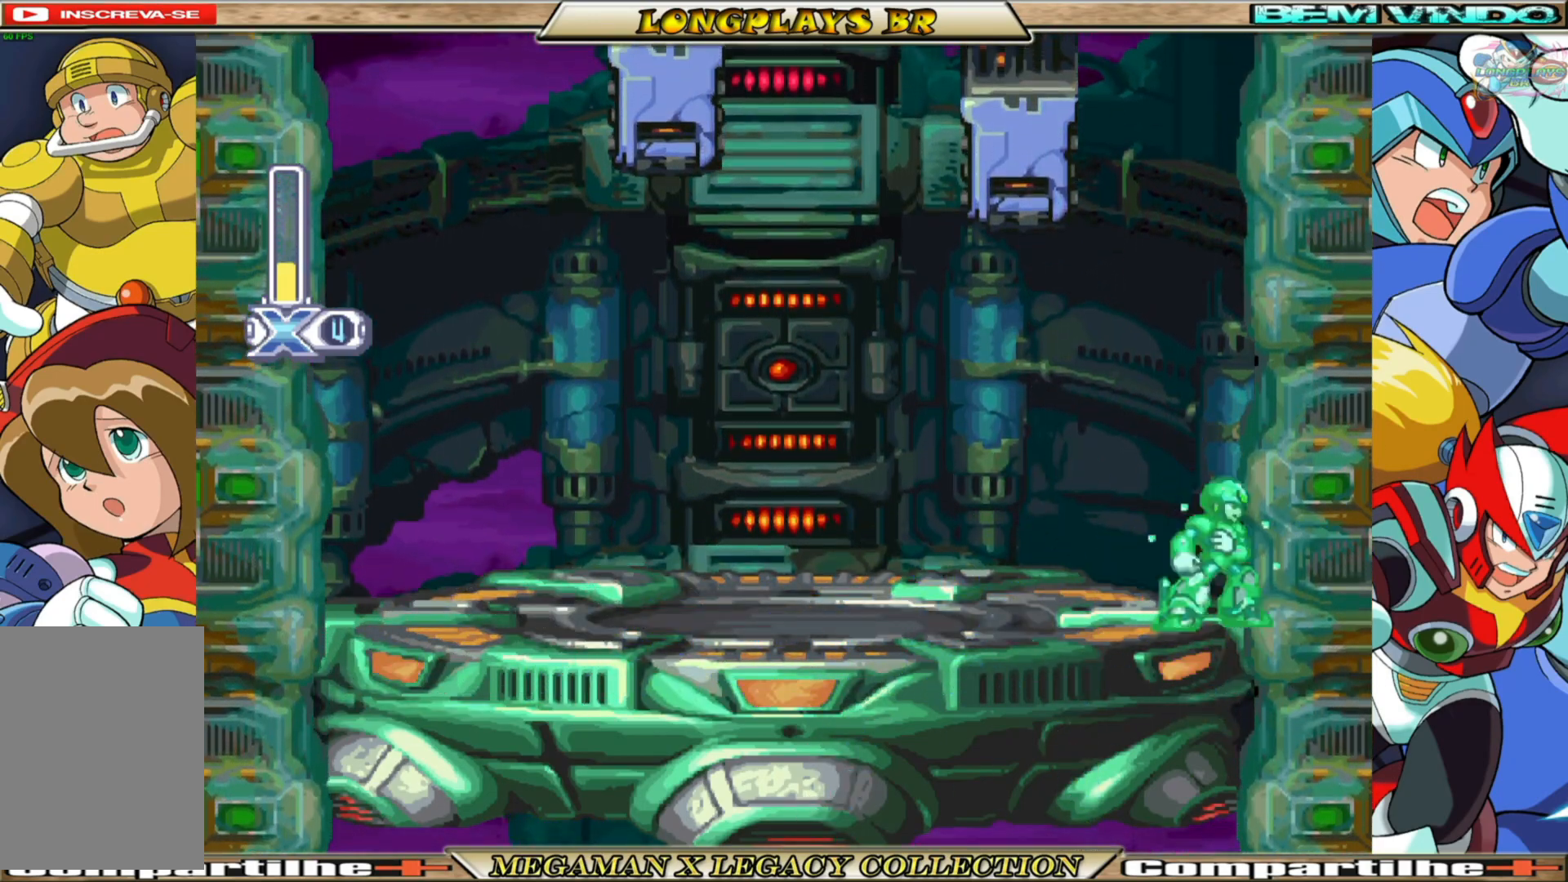
{"buttons": ["X"], "left_stick": "center", "right_stick": "center", "events": [[150, "DPAD_LEFT", "down"], [300, "DPAD_LEFT", "up"]]}
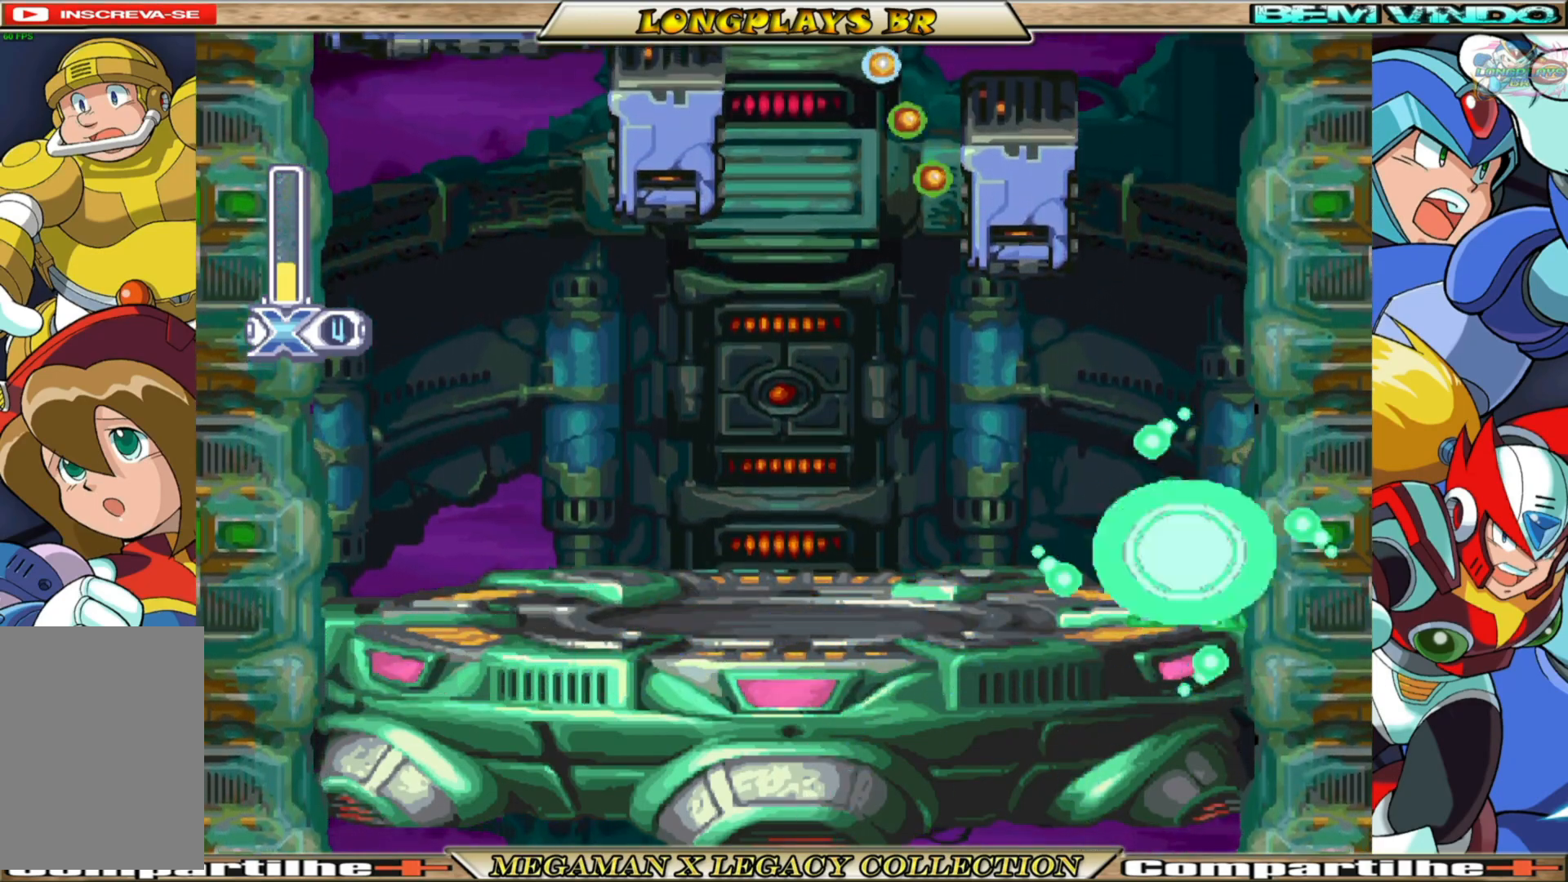
{"buttons": ["X"], "left_stick": "center", "right_stick": "center", "events": []}
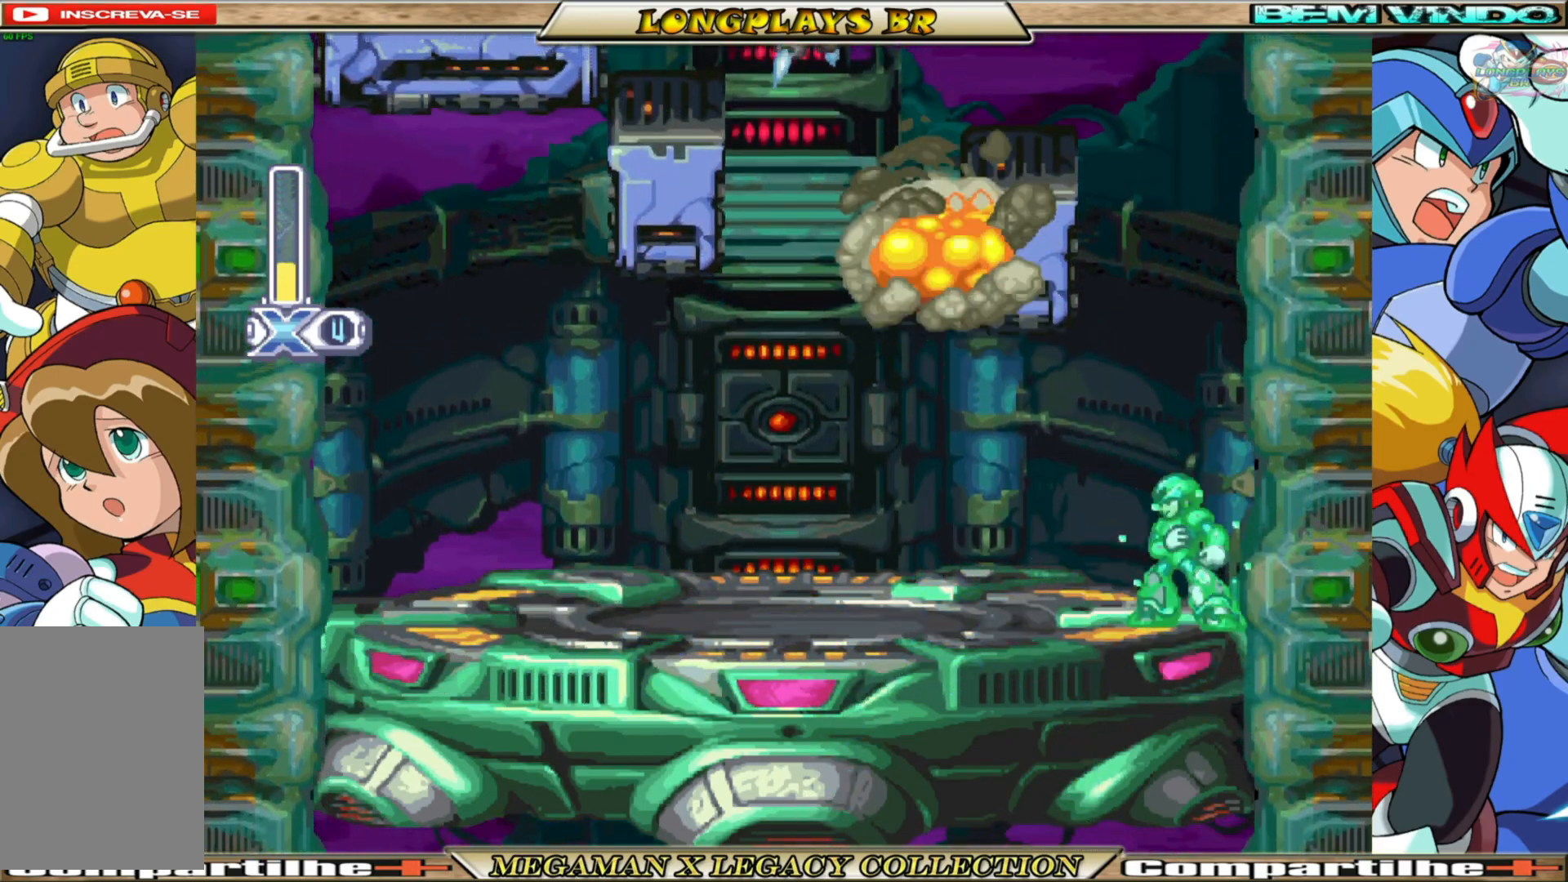
{"buttons": ["X"], "left_stick": "center", "right_stick": "center", "events": [[133, "DPAD_LEFT", "down"], [217, "DPAD_LEFT", "up"]]}
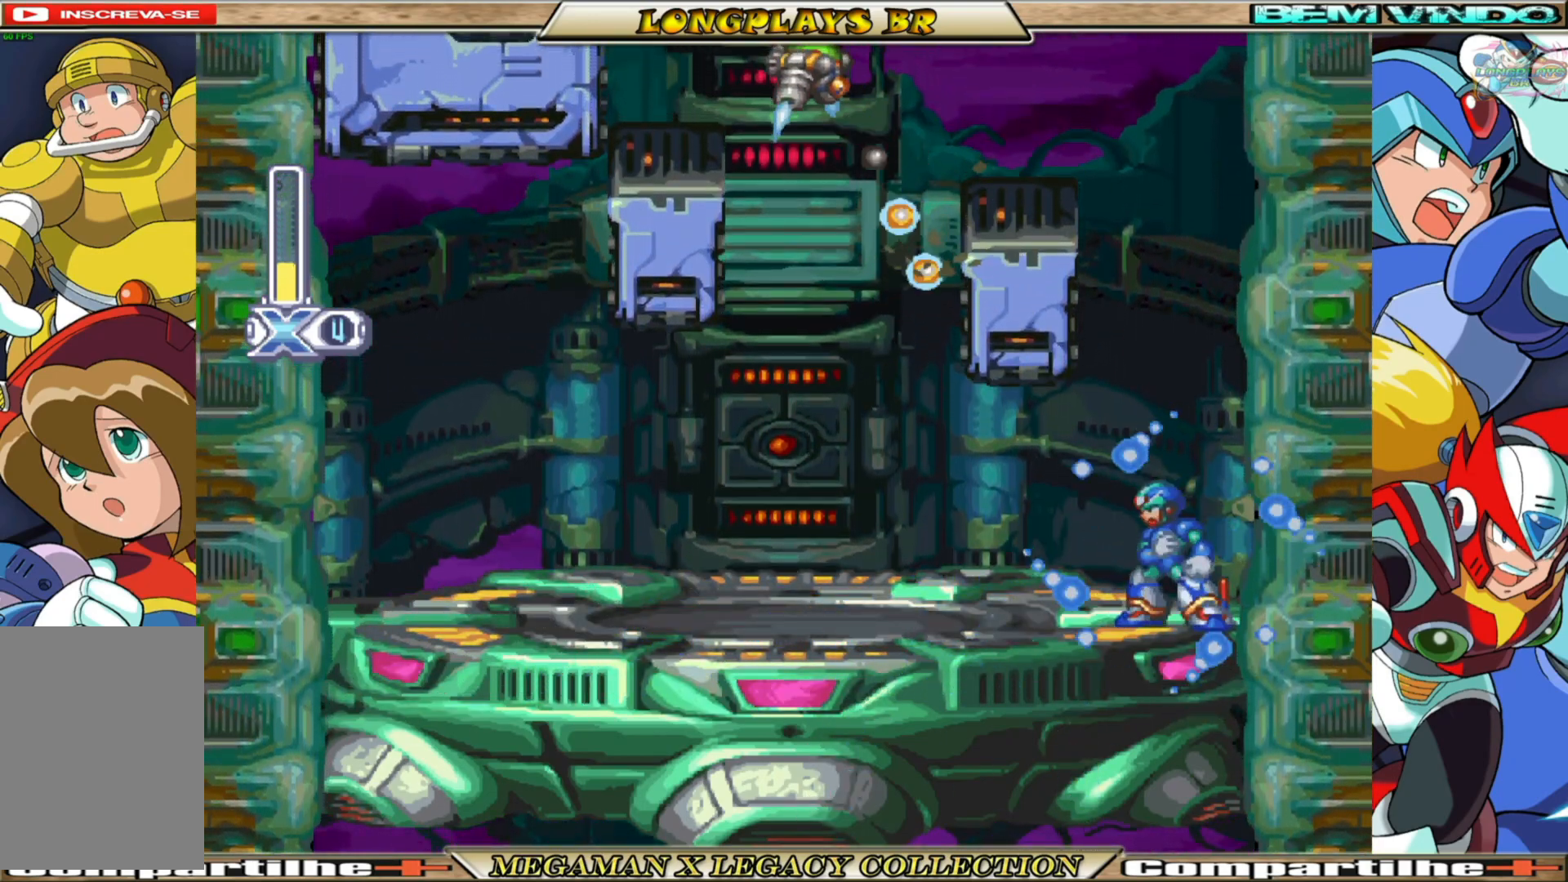
{"buttons": ["A", "X", "DPAD_LEFT"], "left_stick": "center", "right_stick": "center", "events": [[433, "A", "down"], [483, "DPAD_LEFT", "down"]]}
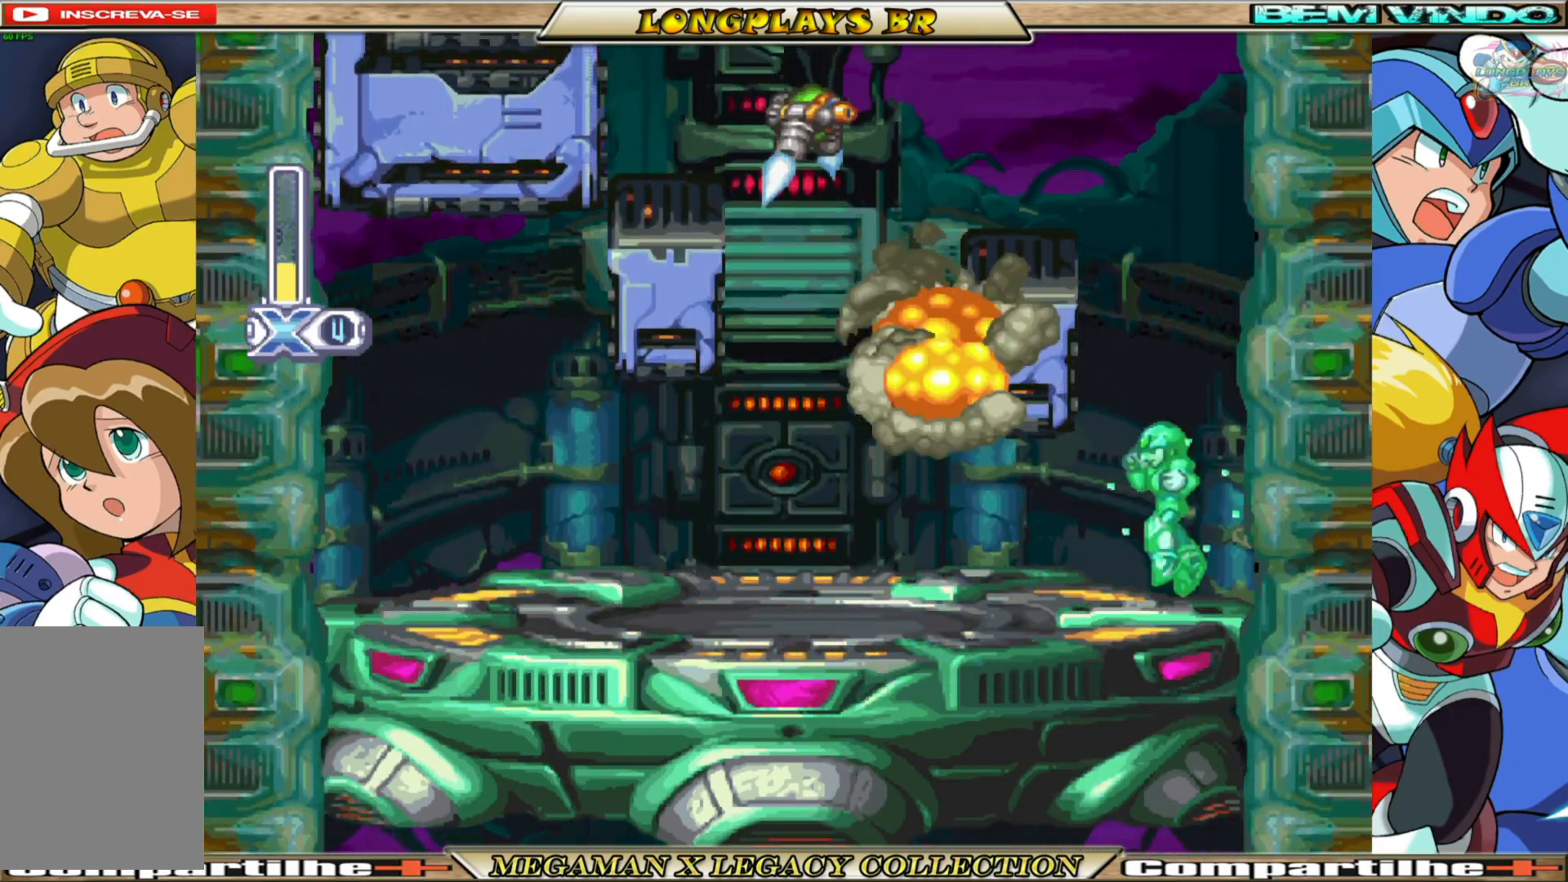
{"buttons": ["A", "X", "DPAD_LEFT"], "left_stick": "center", "right_stick": "center", "events": [[183, "A", "up"], [283, "A", "down"]]}